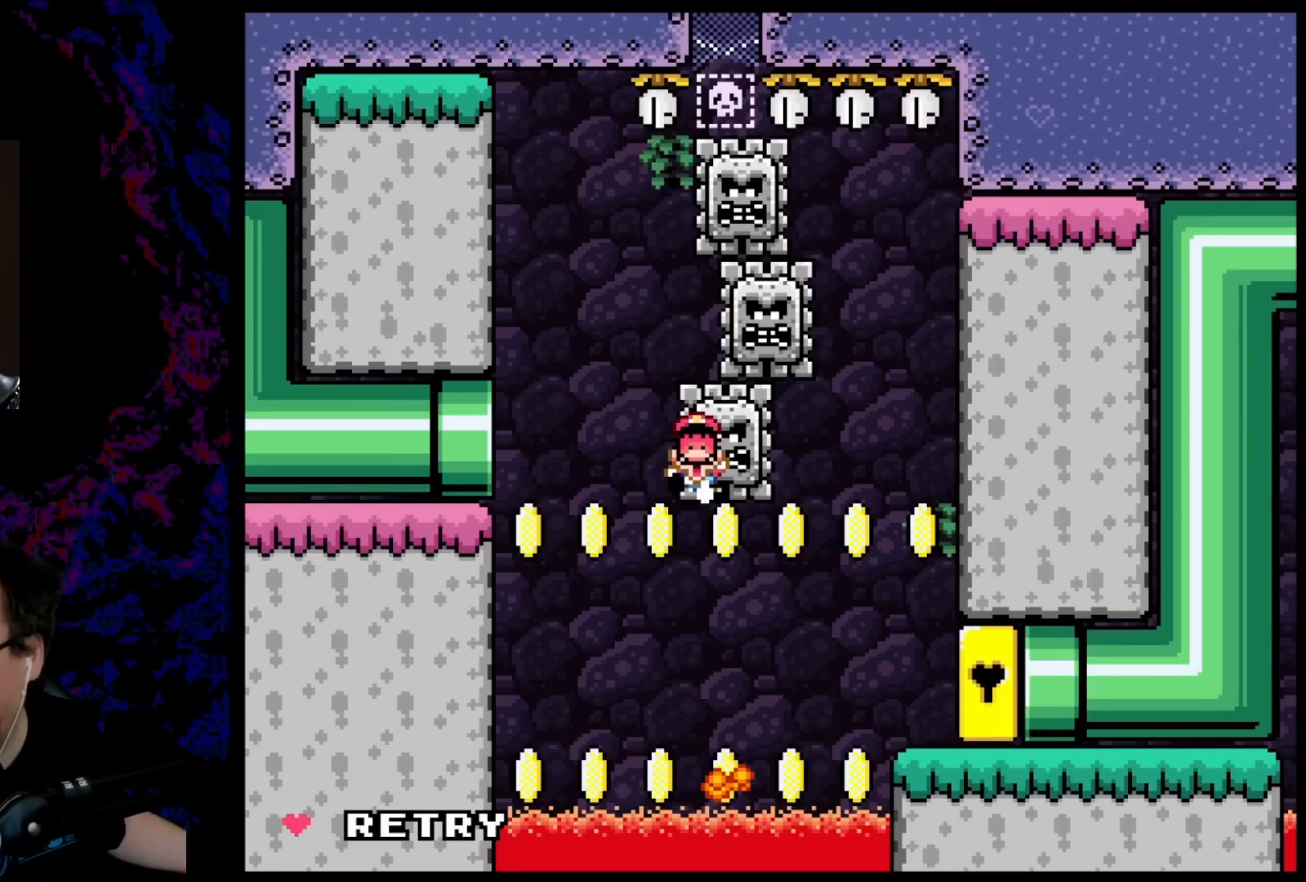
Gameplay with a controller (Nintendo layout); each line is a JSON object with the inputs held at the frame after it. "events" lists button and stick changes between this image and that frame as [ms after this image, input, new state], when the widget could be followed in between. Not read: L3 R3.
{"buttons": ["B", "Y", "DPAD_RIGHT"], "events": [[467, "B", "down"], [467, "DPAD_RIGHT", "down"], [467, "Y", "down"]]}
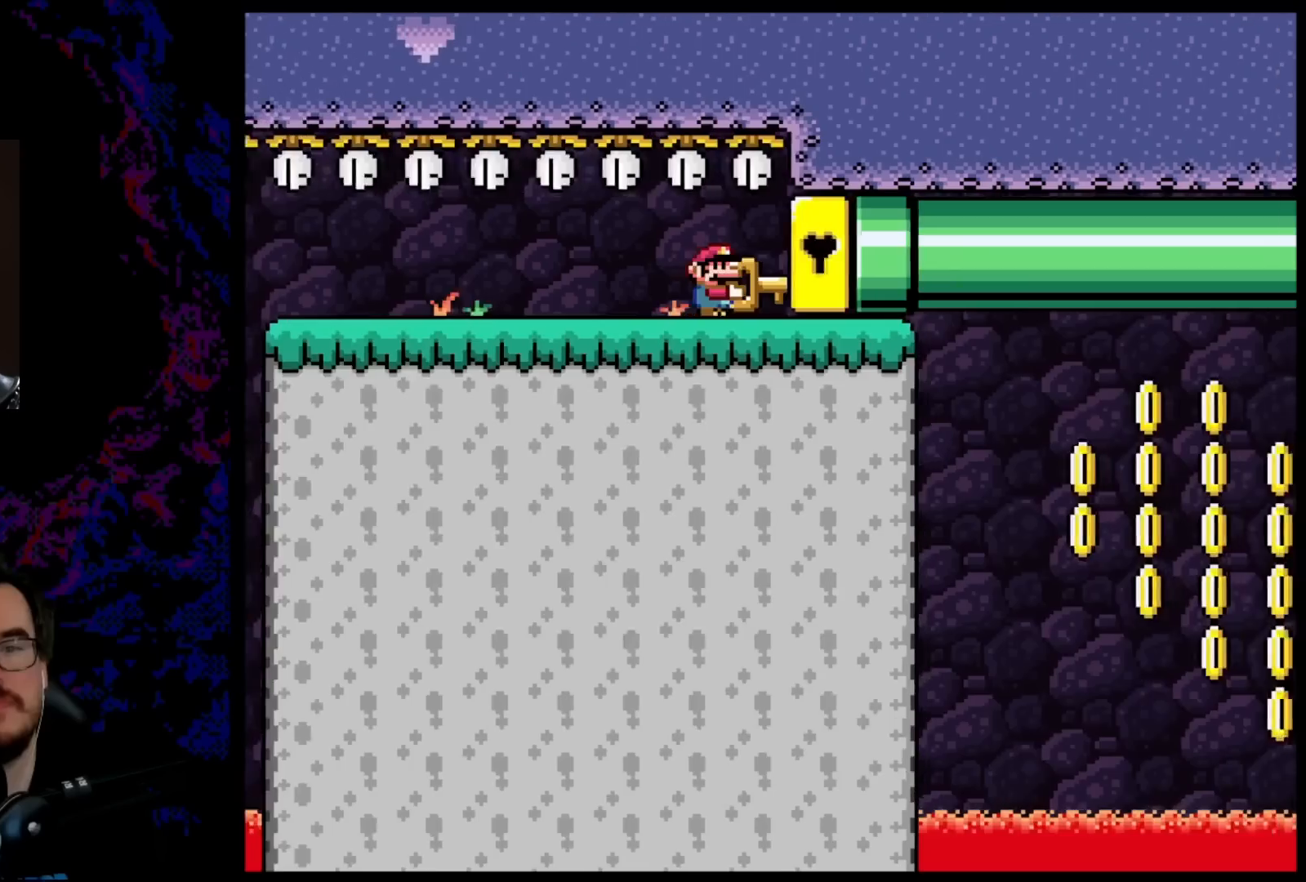
{"buttons": ["B", "Y", "DPAD_RIGHT"], "events": []}
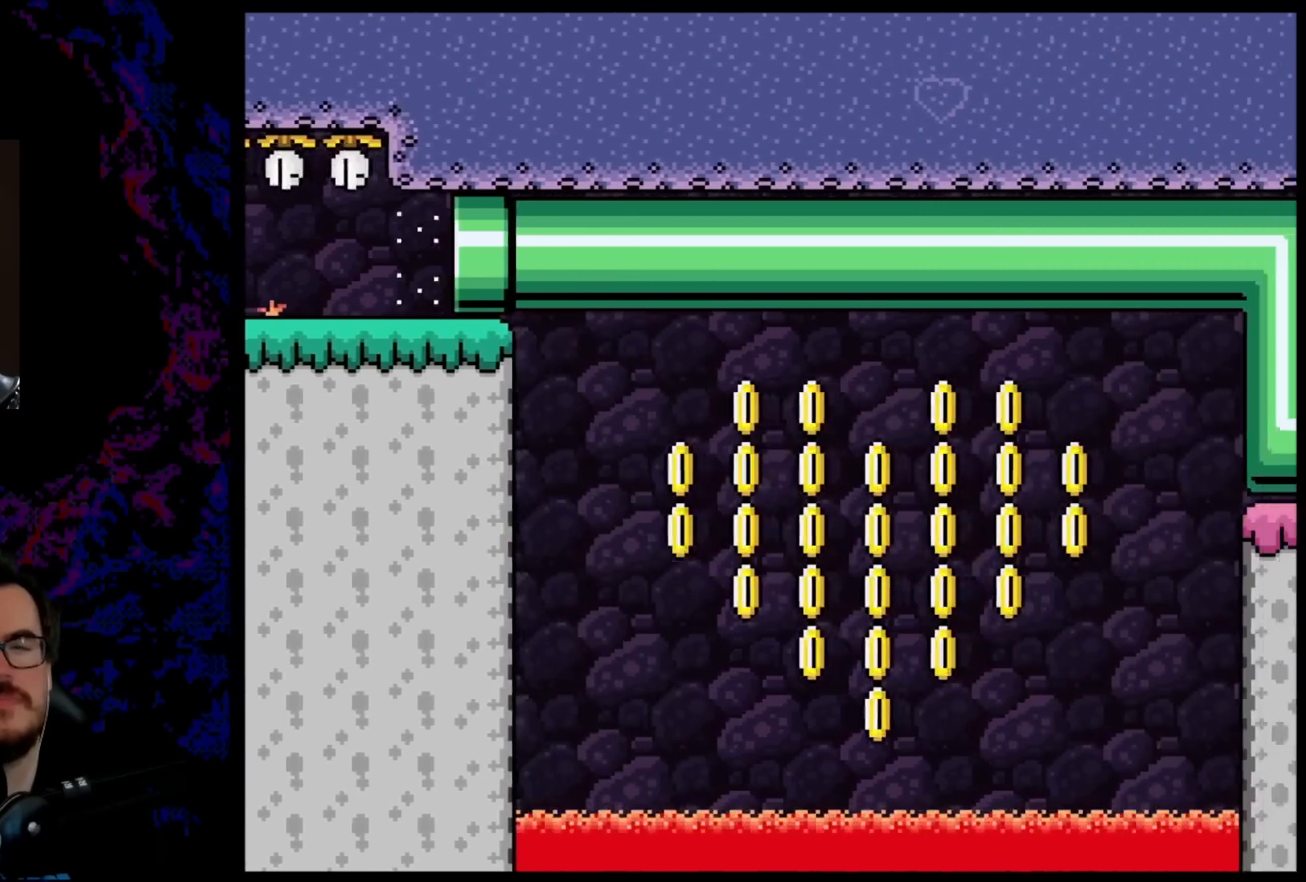
{"buttons": ["X", "DPAD_RIGHT"], "events": [[367, "B", "up"], [450, "X", "down"], [450, "Y", "up"]]}
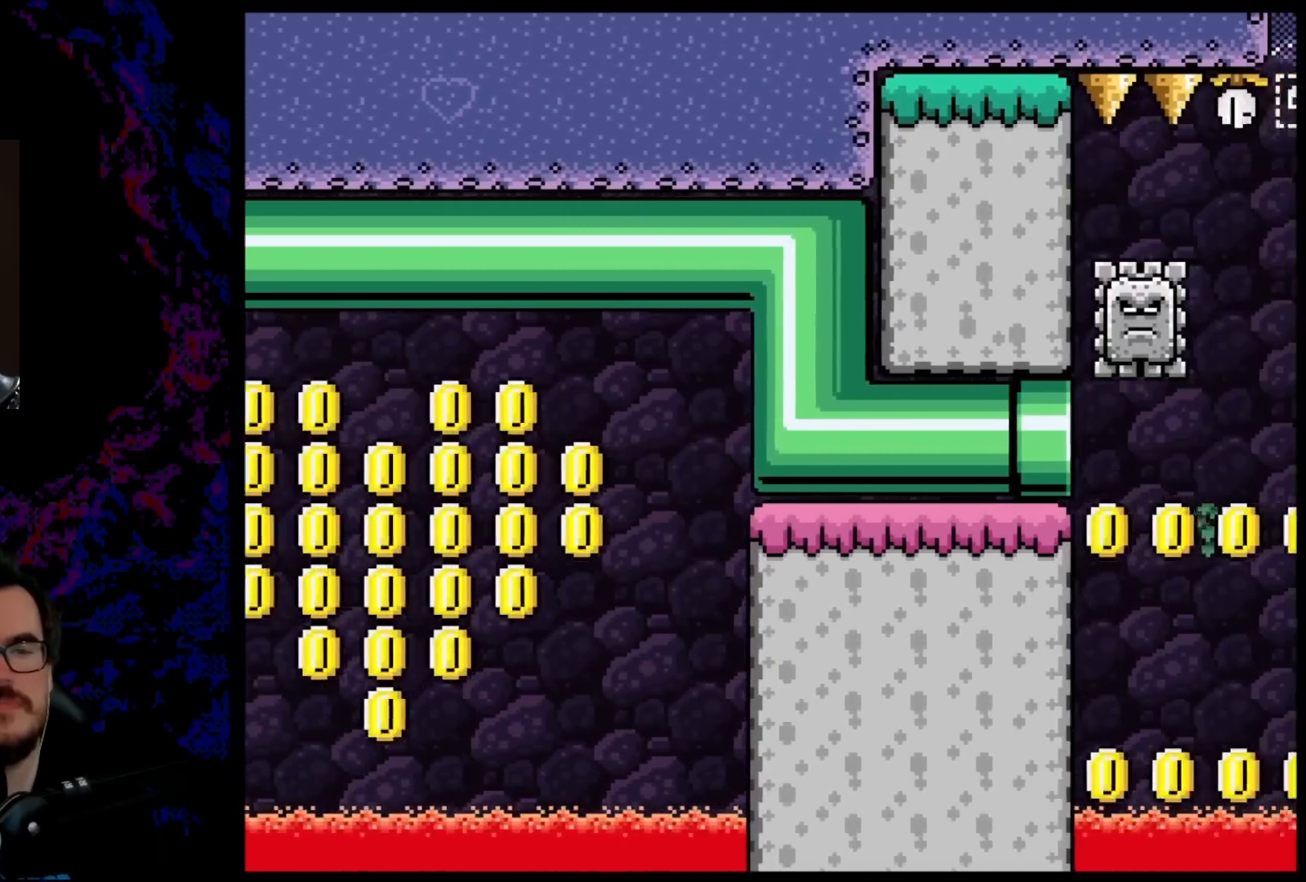
{"buttons": ["X", "DPAD_RIGHT"], "events": [[133, "DPAD_RIGHT", "up"], [433, "DPAD_RIGHT", "down"]]}
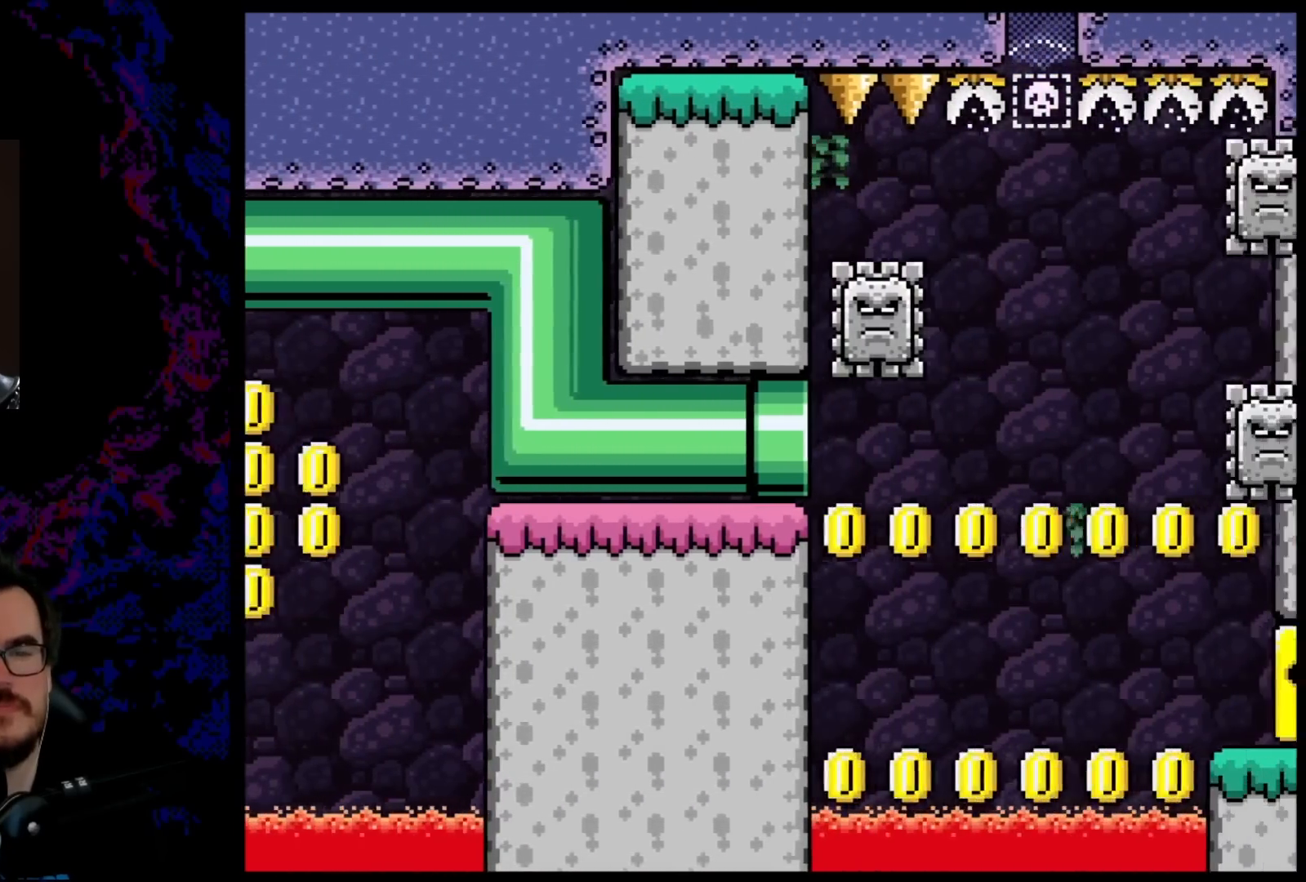
{"buttons": ["X", "DPAD_LEFT"], "events": [[467, "DPAD_LEFT", "down"], [467, "DPAD_RIGHT", "up"]]}
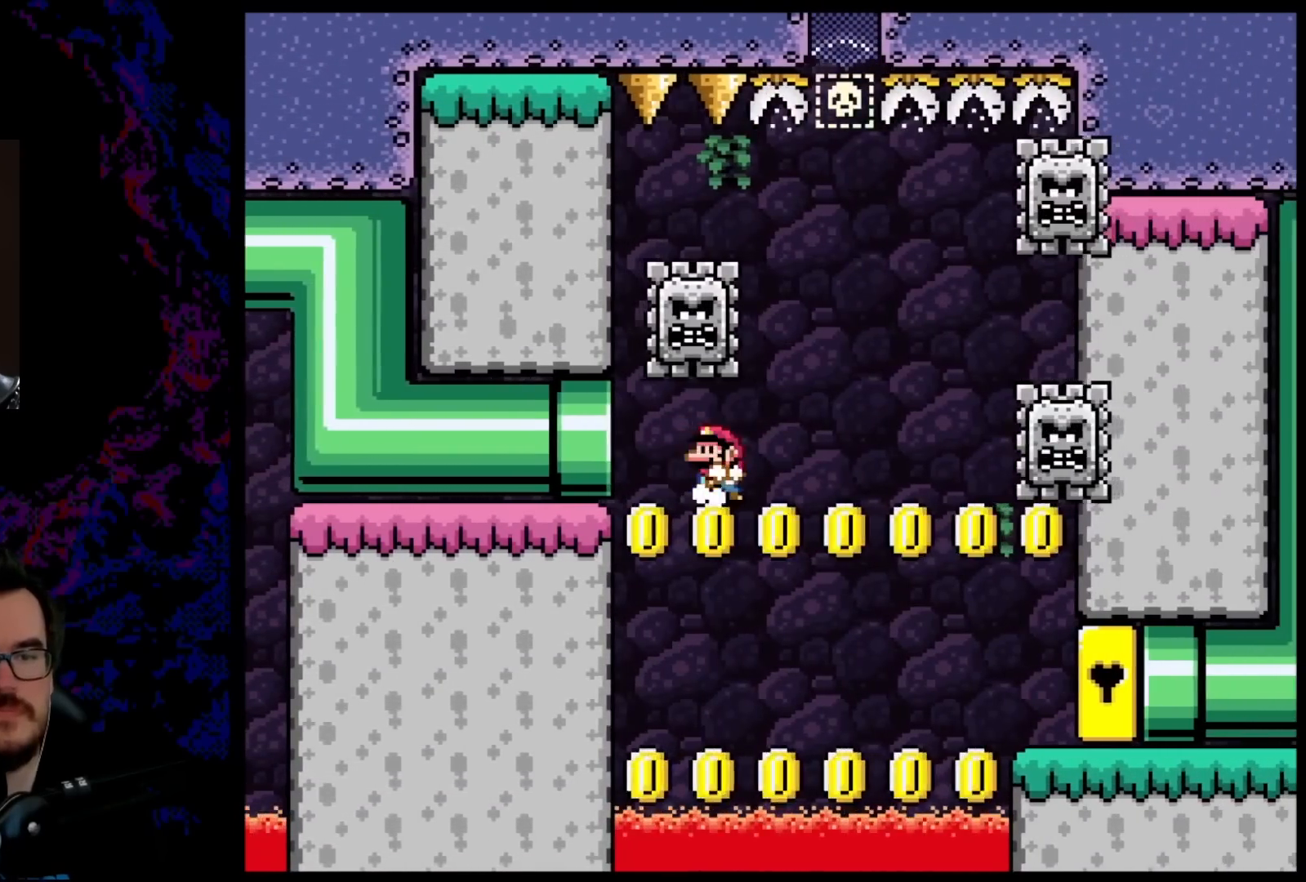
{"buttons": ["X", "DPAD_RIGHT"], "events": [[133, "DPAD_LEFT", "up"], [167, "DPAD_RIGHT", "down"], [183, "A", "down"], [283, "A", "up"], [383, "A", "down"], [467, "A", "up"]]}
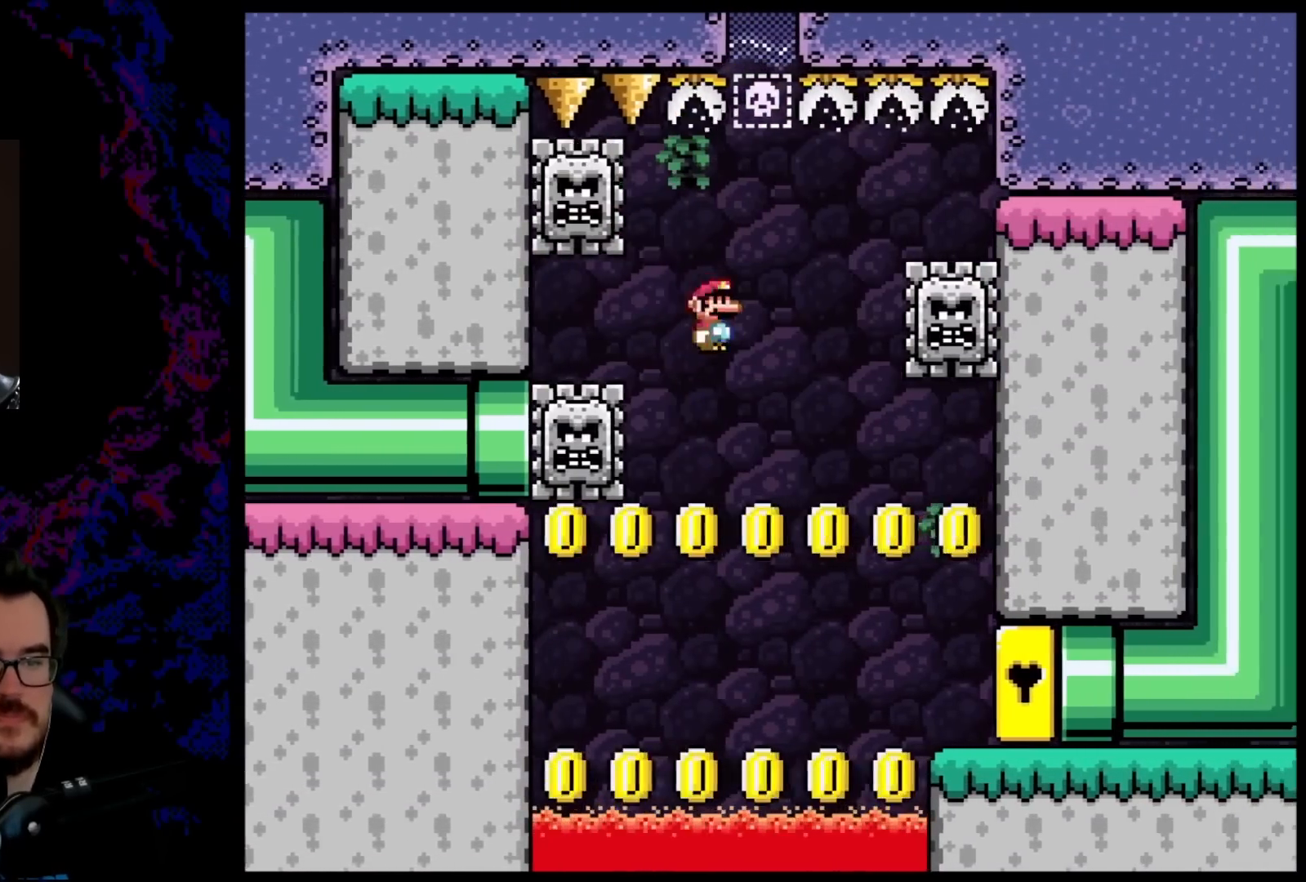
{"buttons": ["A", "X", "DPAD_LEFT"], "events": [[267, "DPAD_DOWN", "down"], [283, "DPAD_LEFT", "down"], [283, "DPAD_RIGHT", "up"], [300, "DPAD_DOWN", "up"], [400, "DPAD_LEFT", "up"], [467, "A", "down"], [483, "DPAD_LEFT", "down"]]}
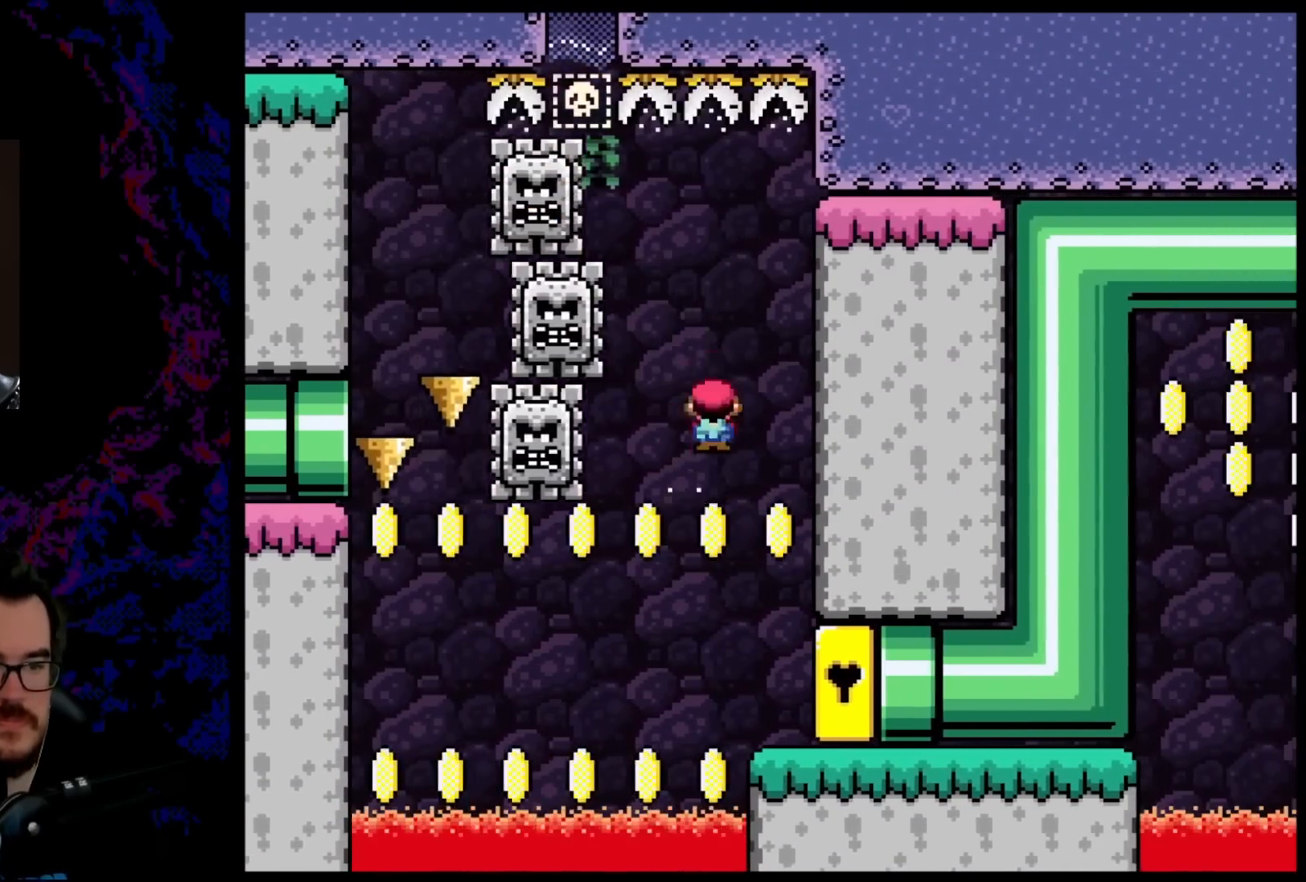
{"buttons": ["X", "DPAD_LEFT"], "events": [[50, "A", "up"], [167, "A", "down"], [217, "A", "up"], [283, "X", "up"], [300, "X", "down"]]}
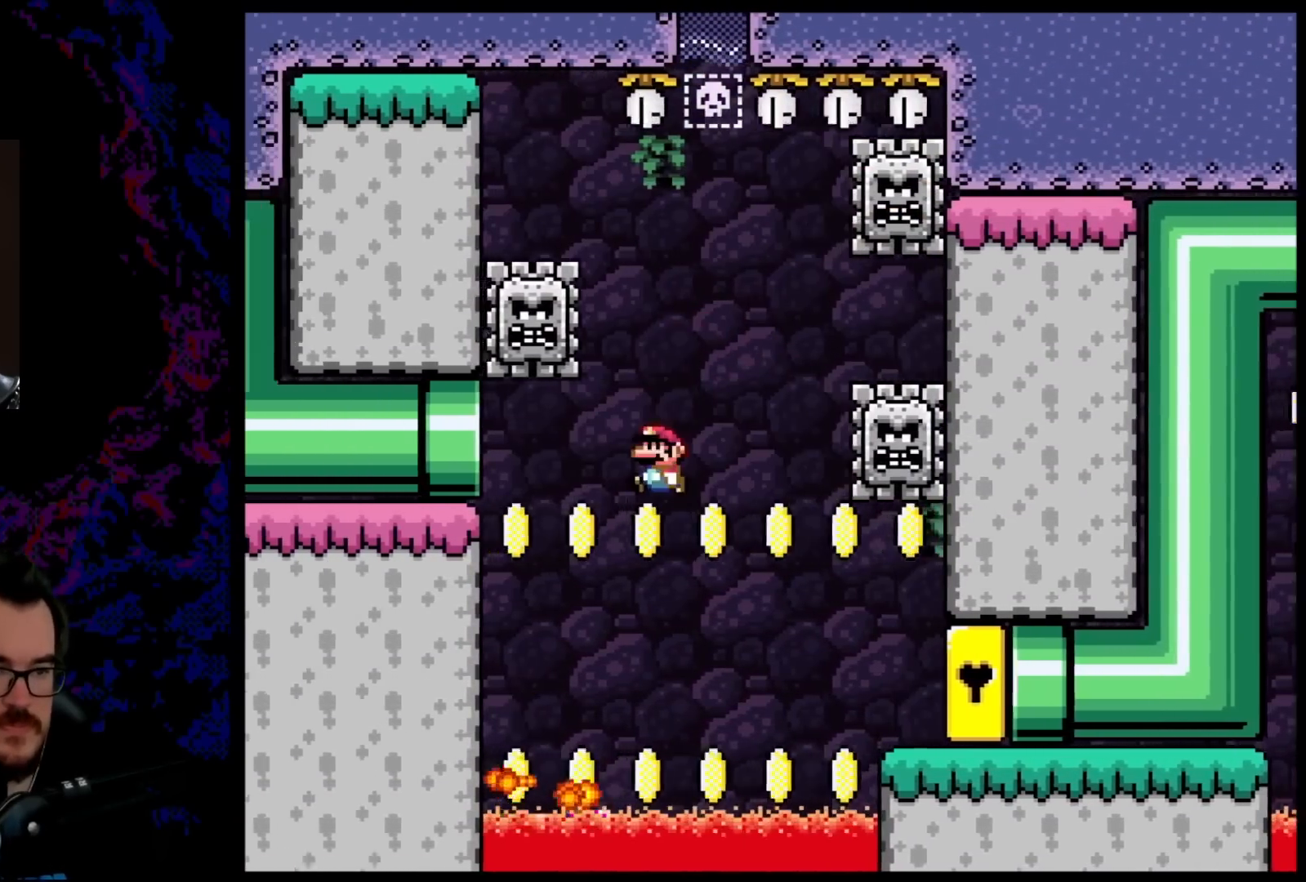
{"buttons": ["X", "DPAD_RIGHT"], "events": [[183, "DPAD_LEFT", "up"], [183, "DPAD_RIGHT", "down"], [283, "A", "down"], [367, "A", "up"]]}
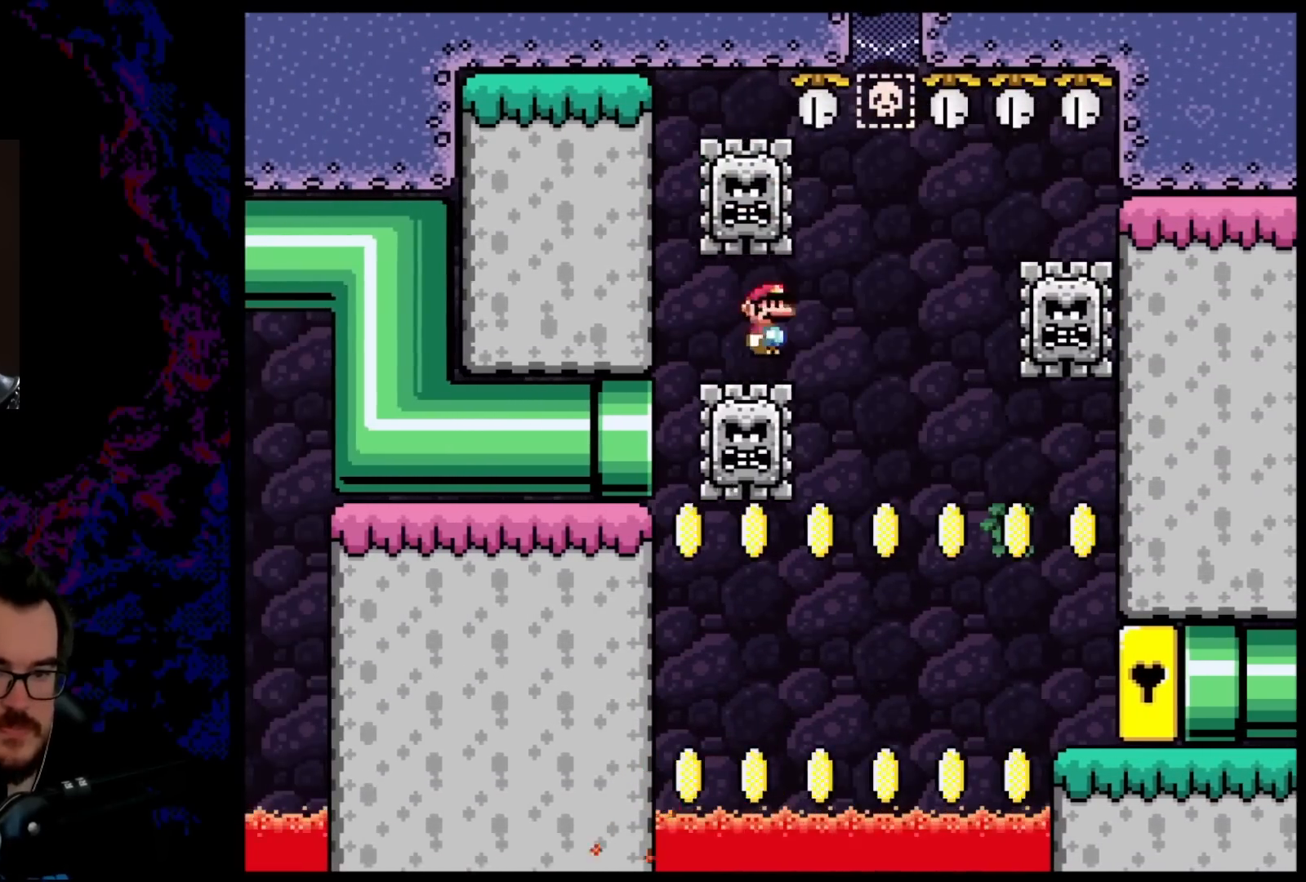
{"buttons": ["X", "DPAD_LEFT"], "events": [[17, "A", "down"], [83, "A", "up"], [133, "X", "up"], [150, "X", "down"], [483, "DPAD_DOWN", "down"], [483, "DPAD_LEFT", "down"], [483, "DPAD_RIGHT", "up"], [500, "DPAD_DOWN", "up"]]}
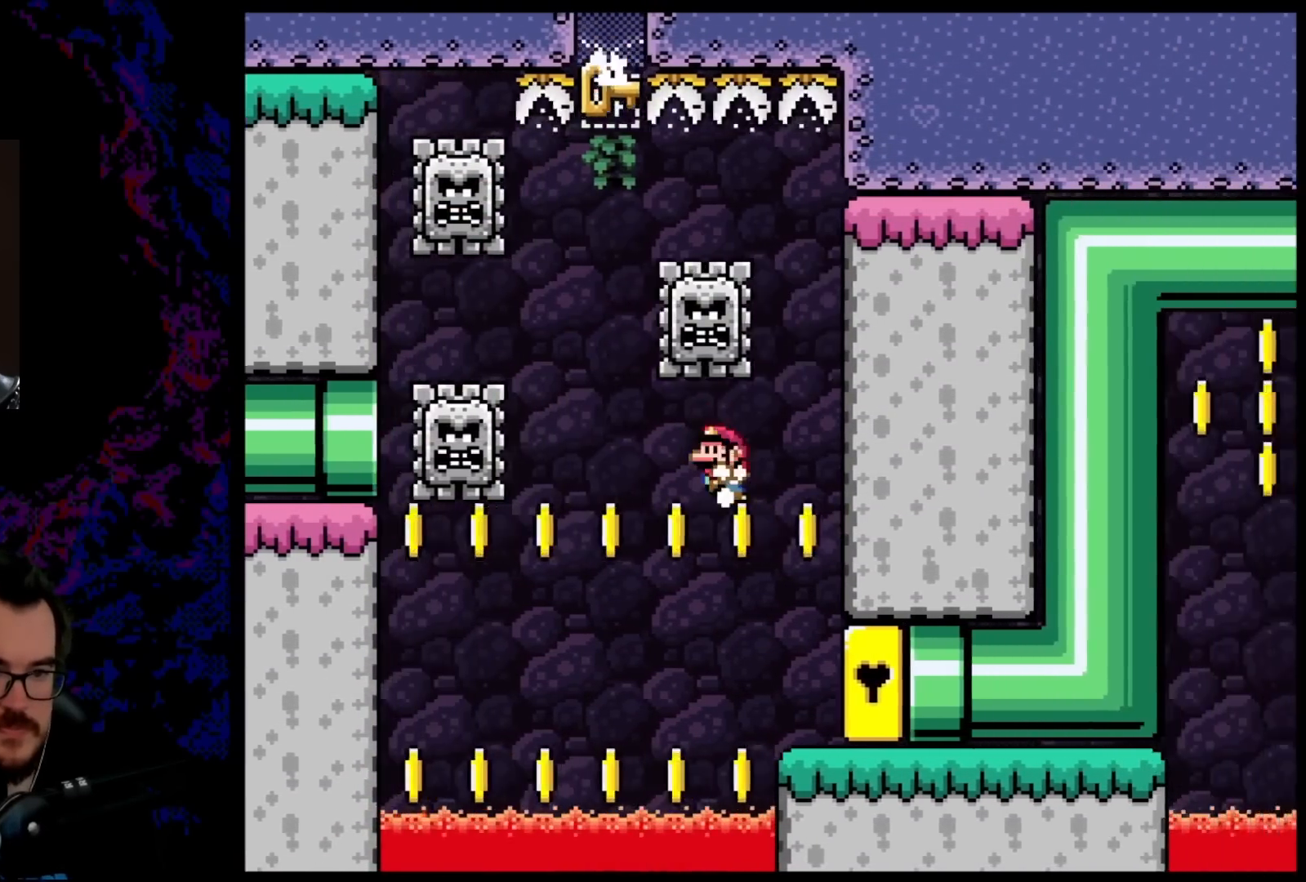
{"buttons": ["A", "X", "DPAD_LEFT"], "events": [[100, "A", "down"], [167, "A", "up"], [217, "X", "up"], [233, "X", "down"], [300, "A", "down"], [400, "A", "up"], [500, "A", "down"]]}
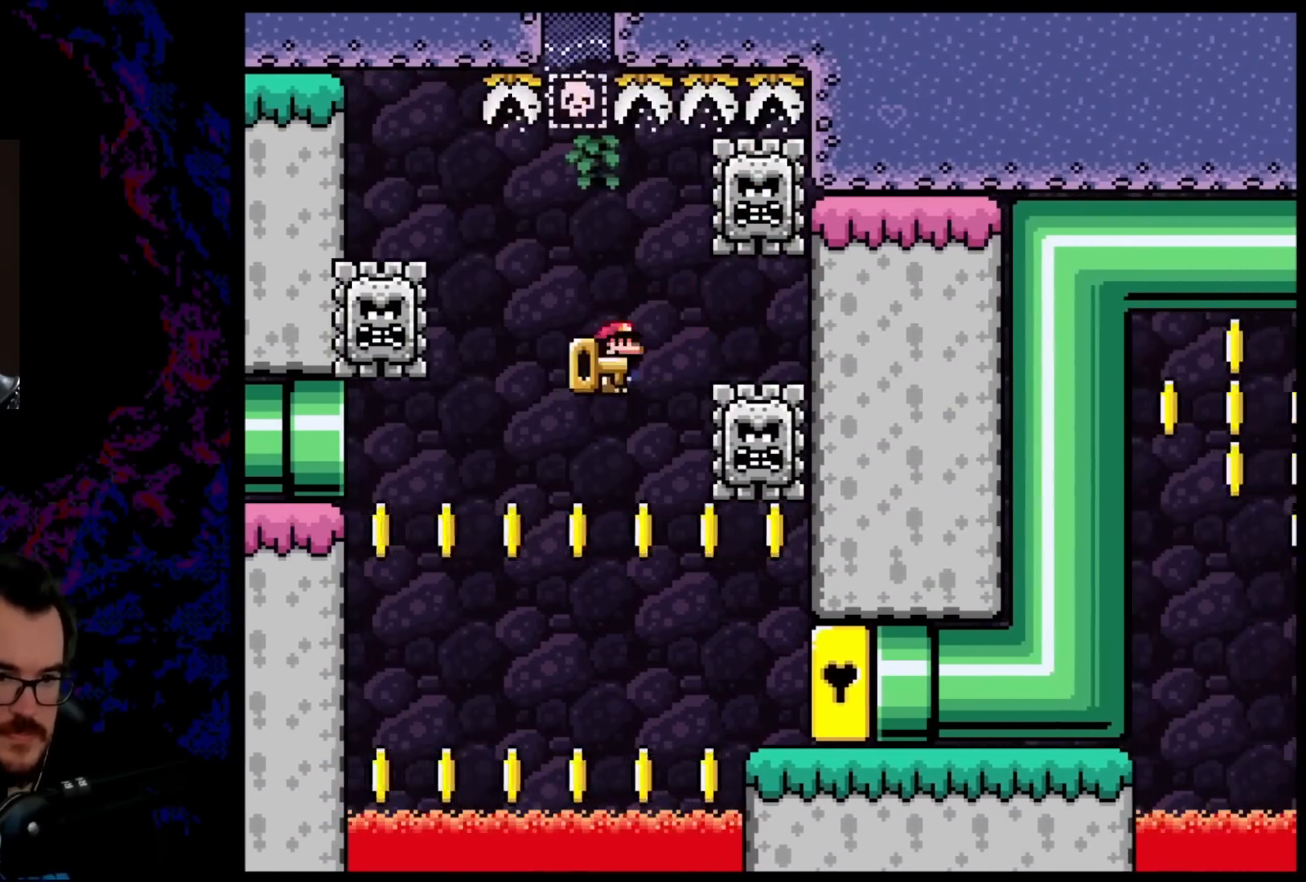
{"buttons": ["DPAD_RIGHT"], "events": [[83, "DPAD_LEFT", "up"], [83, "DPAD_RIGHT", "down"], [350, "X", "up"], [417, "A", "up"]]}
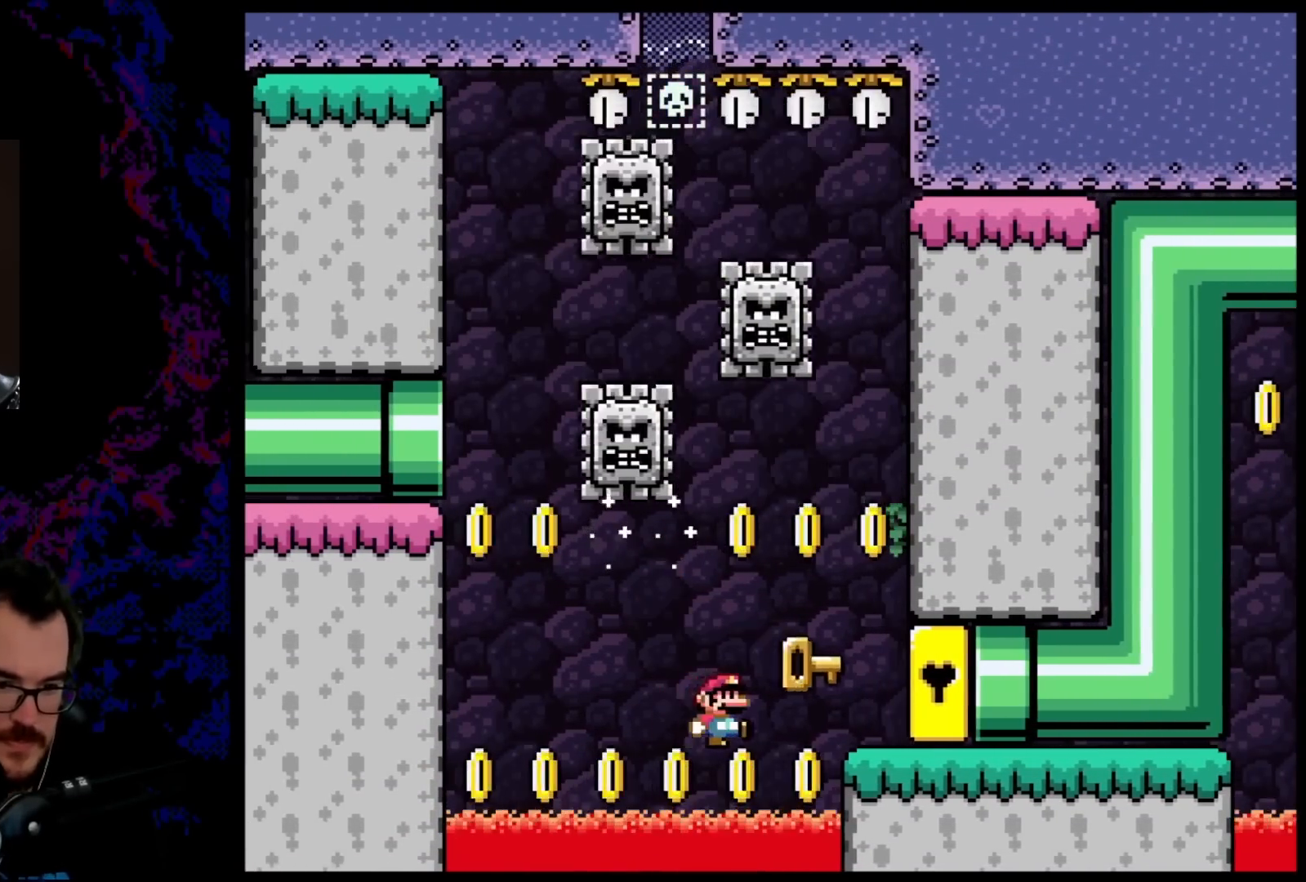
{"buttons": ["Y", "DPAD_RIGHT"], "events": [[17, "B", "down"], [83, "Y", "down"], [133, "B", "up"]]}
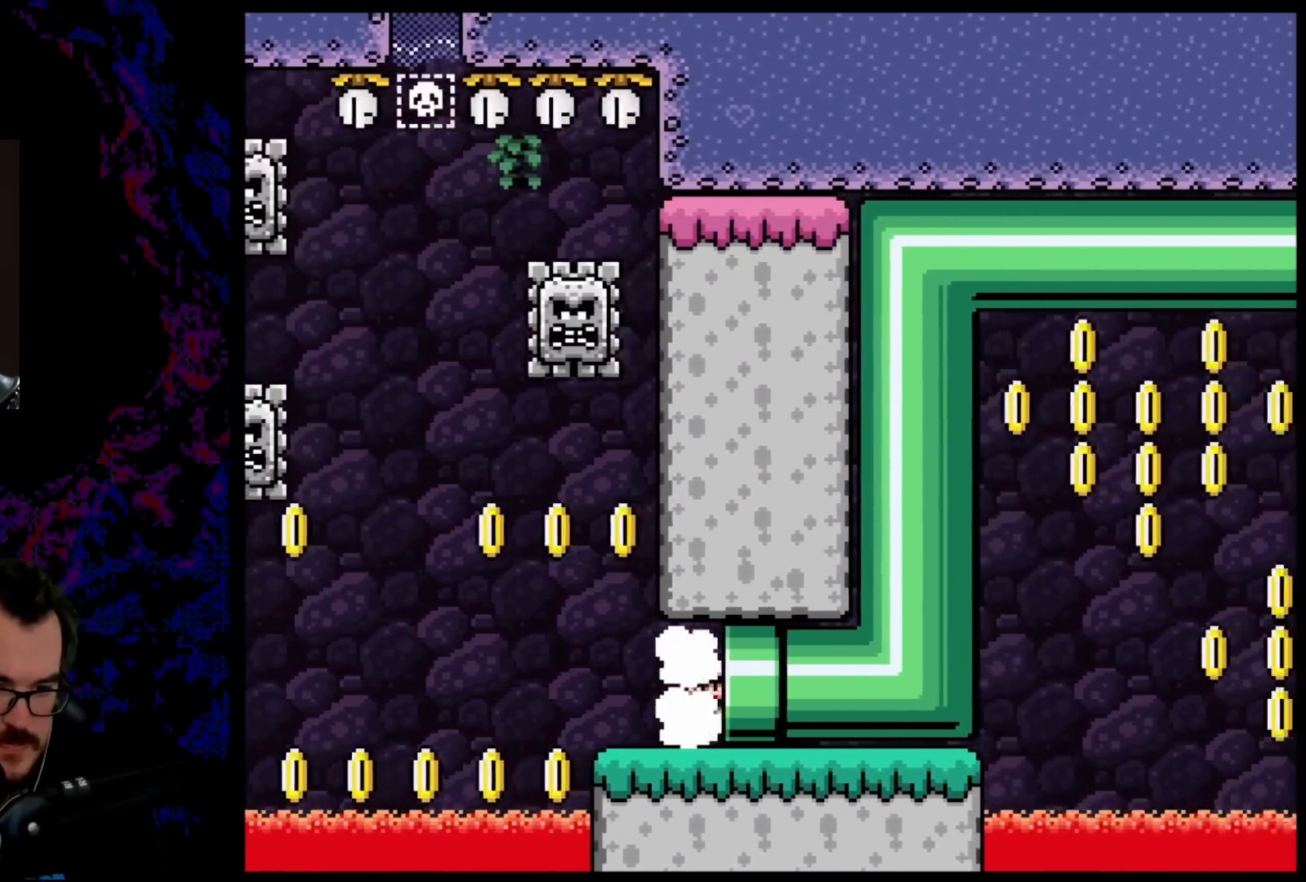
{"buttons": ["B", "Y"], "events": [[367, "DPAD_RIGHT", "up"], [500, "B", "down"]]}
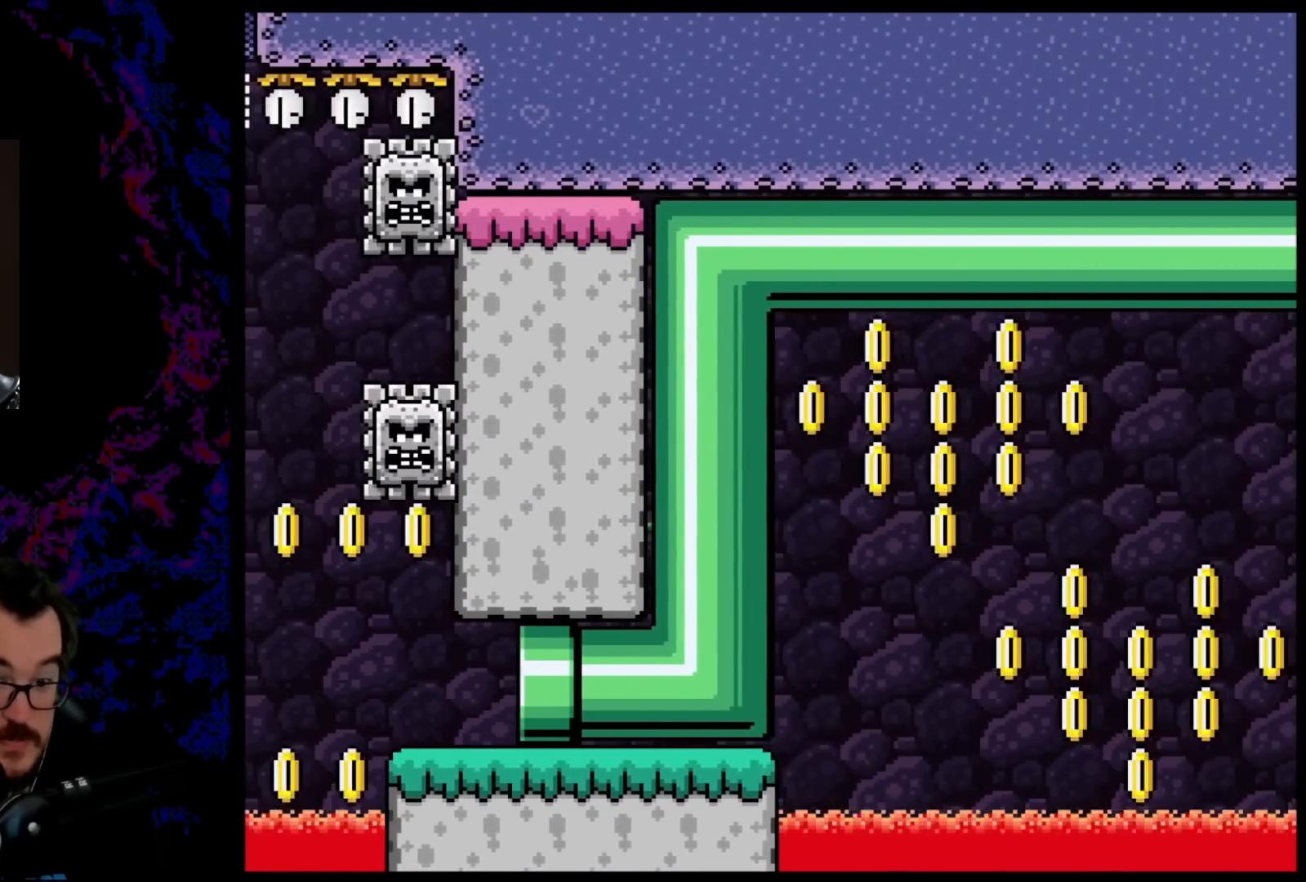
{"buttons": ["B", "Y"], "events": []}
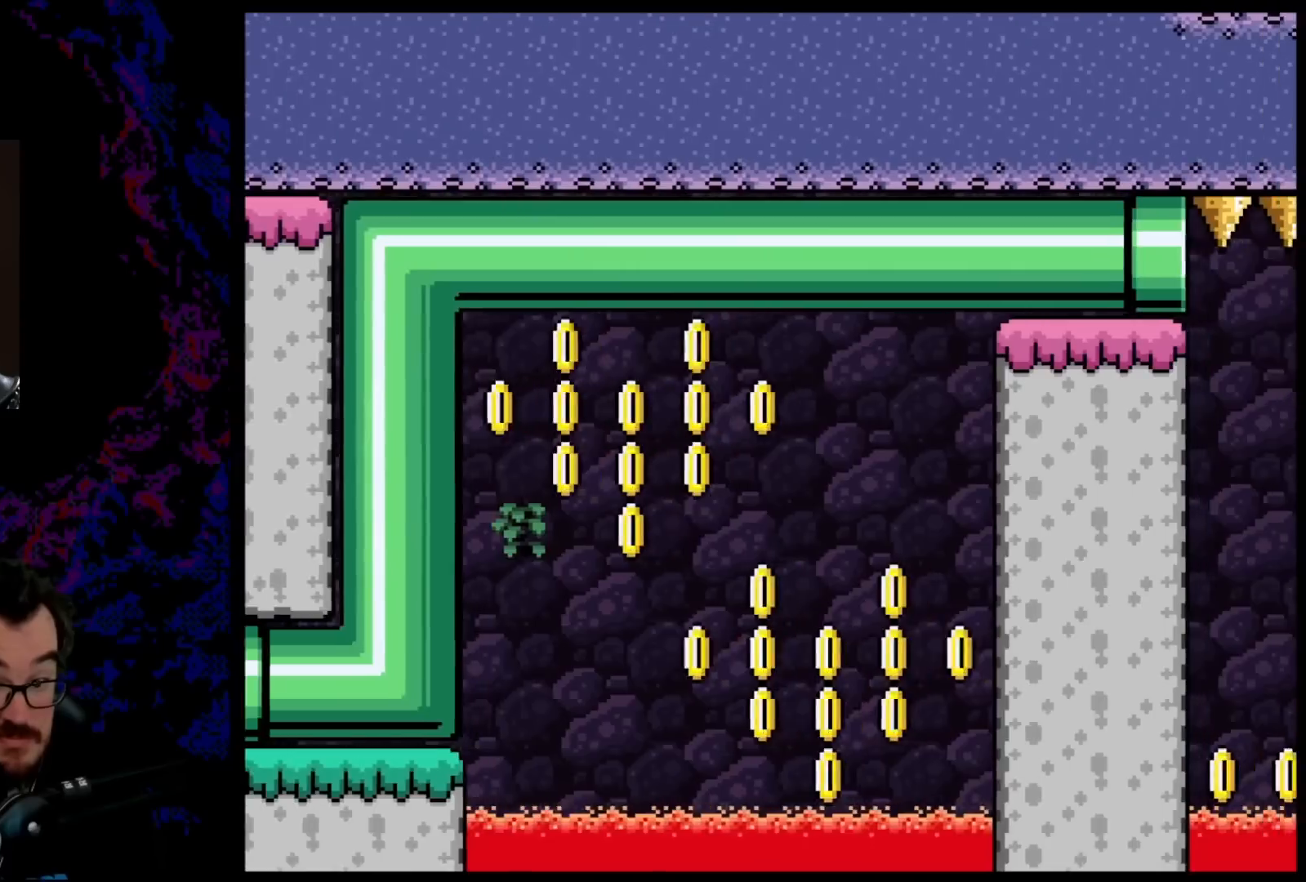
{"buttons": ["B", "Y"], "events": []}
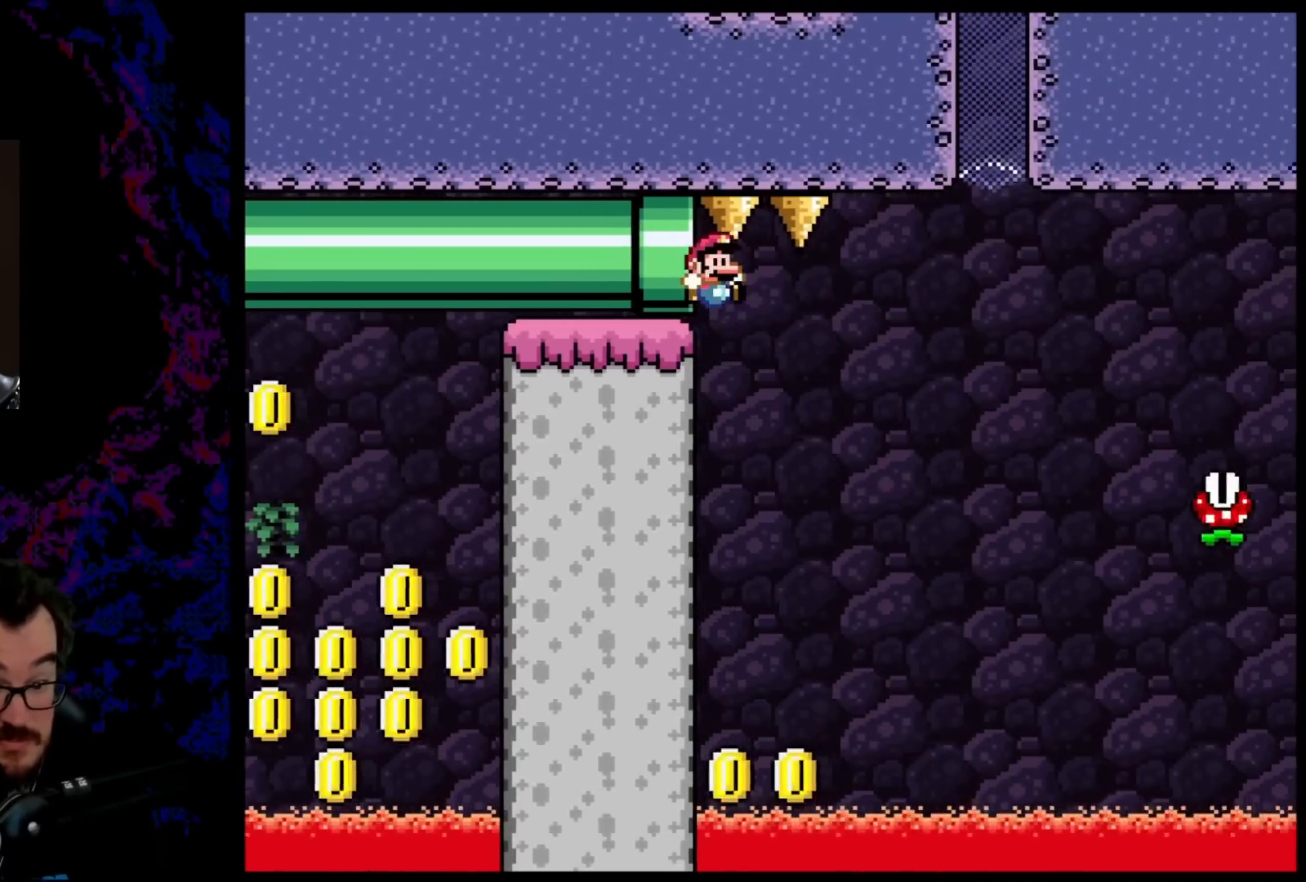
{"buttons": ["B", "Y"], "events": []}
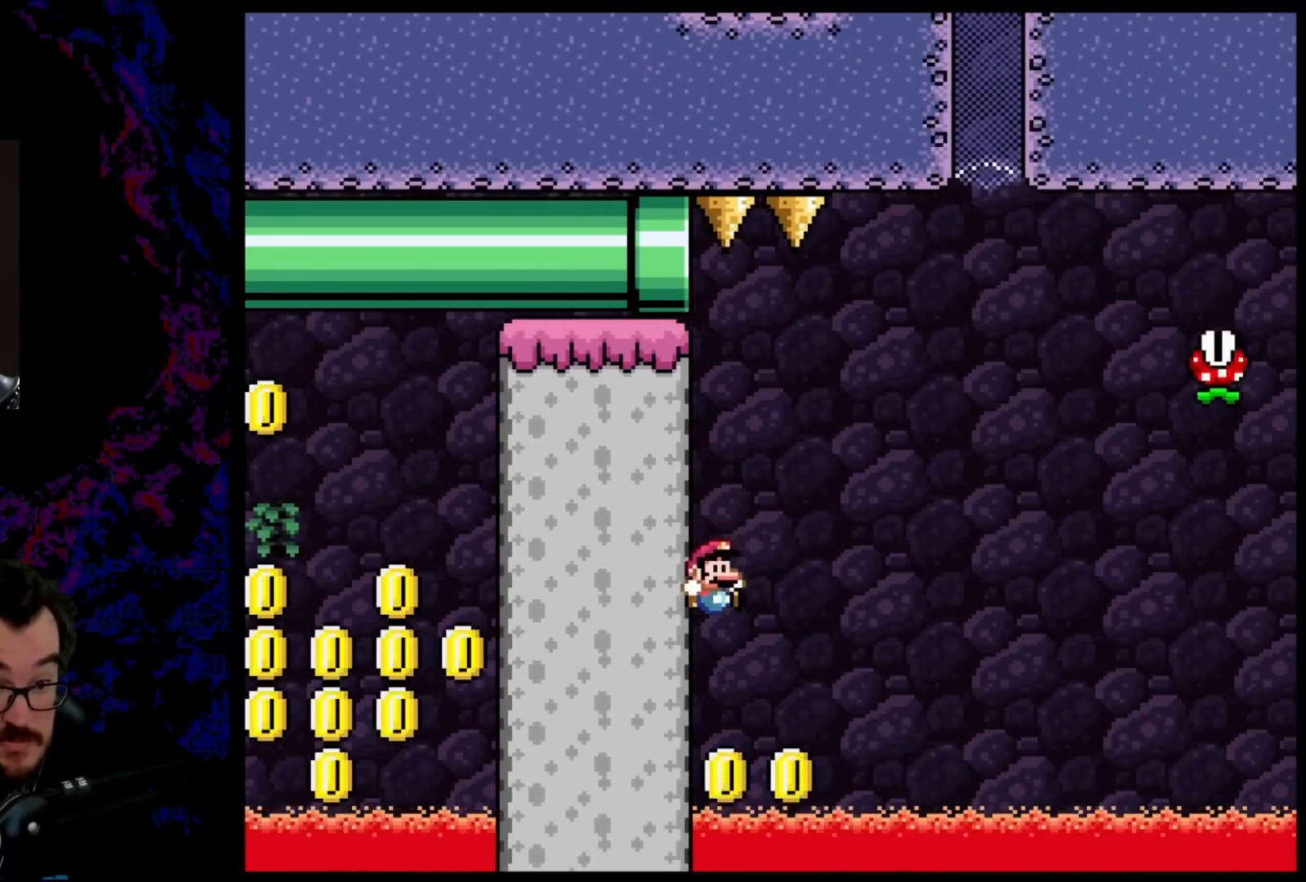
{"buttons": ["Y", "DPAD_RIGHT"], "events": [[100, "B", "up"], [400, "DPAD_RIGHT", "down"]]}
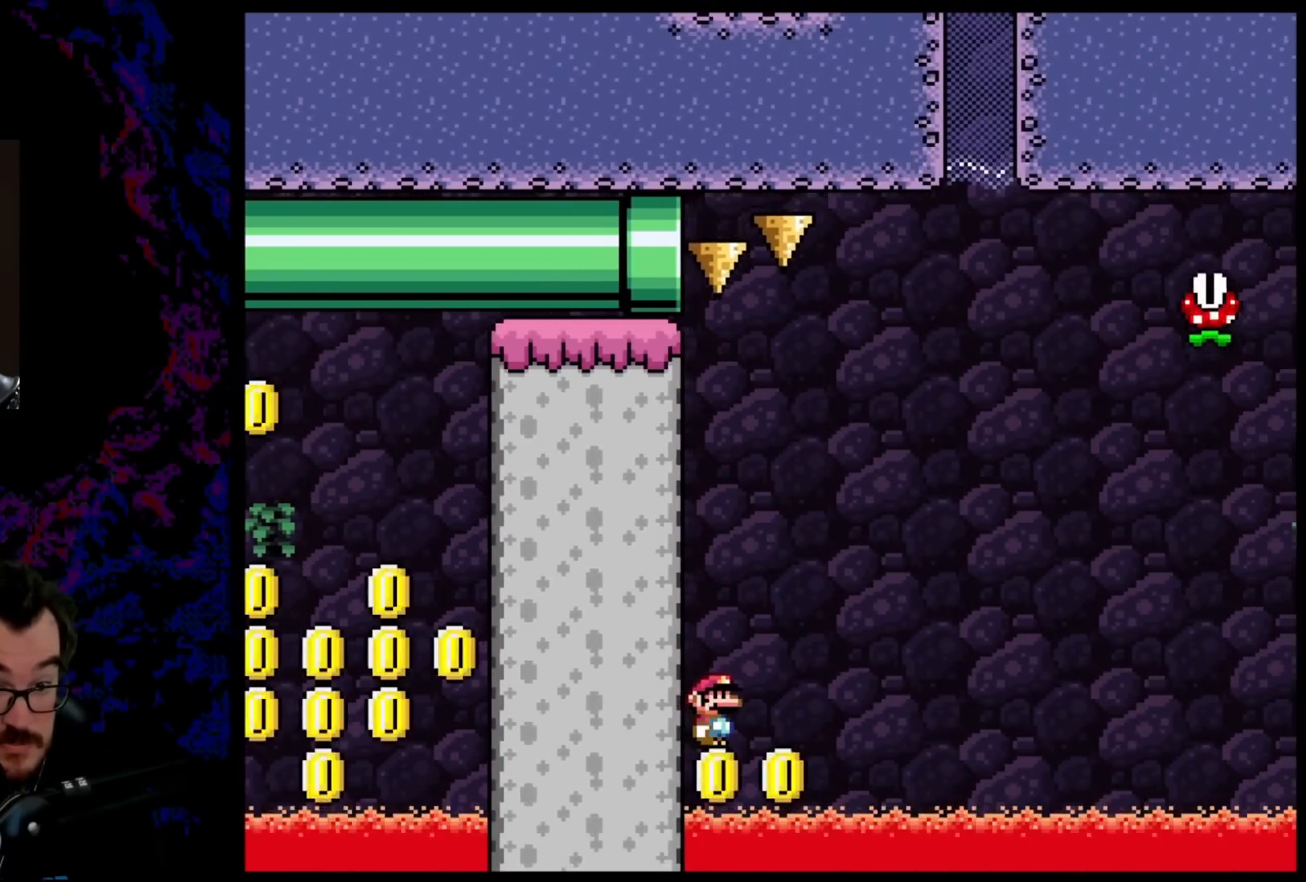
{"buttons": ["B", "Y", "DPAD_LEFT"], "events": [[183, "B", "down"], [333, "DPAD_DOWN", "down"], [350, "DPAD_DOWN", "up"], [350, "DPAD_LEFT", "down"], [350, "DPAD_RIGHT", "up"]]}
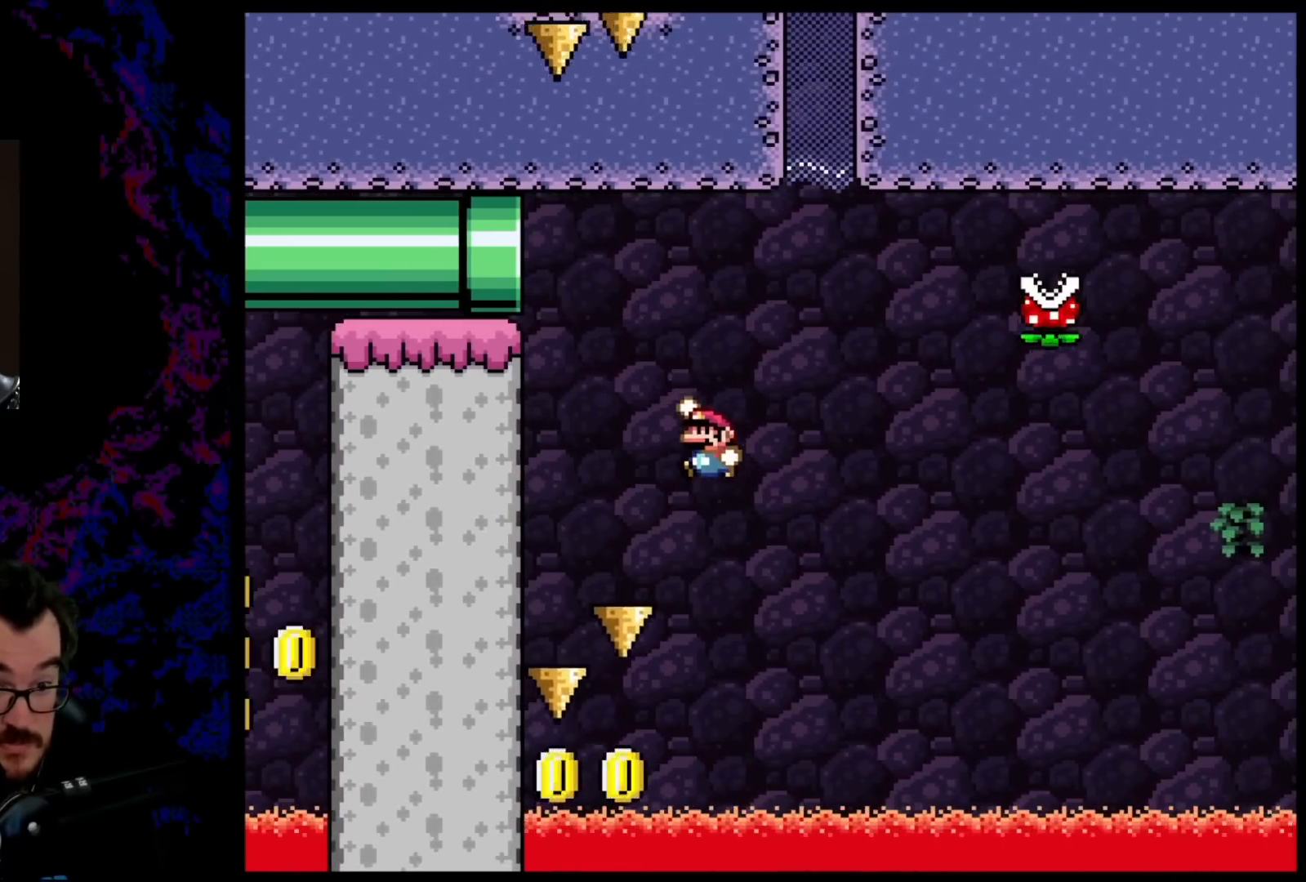
{"buttons": ["Y", "DPAD_RIGHT"], "events": [[217, "B", "up"], [350, "DPAD_LEFT", "up"], [350, "DPAD_RIGHT", "down"]]}
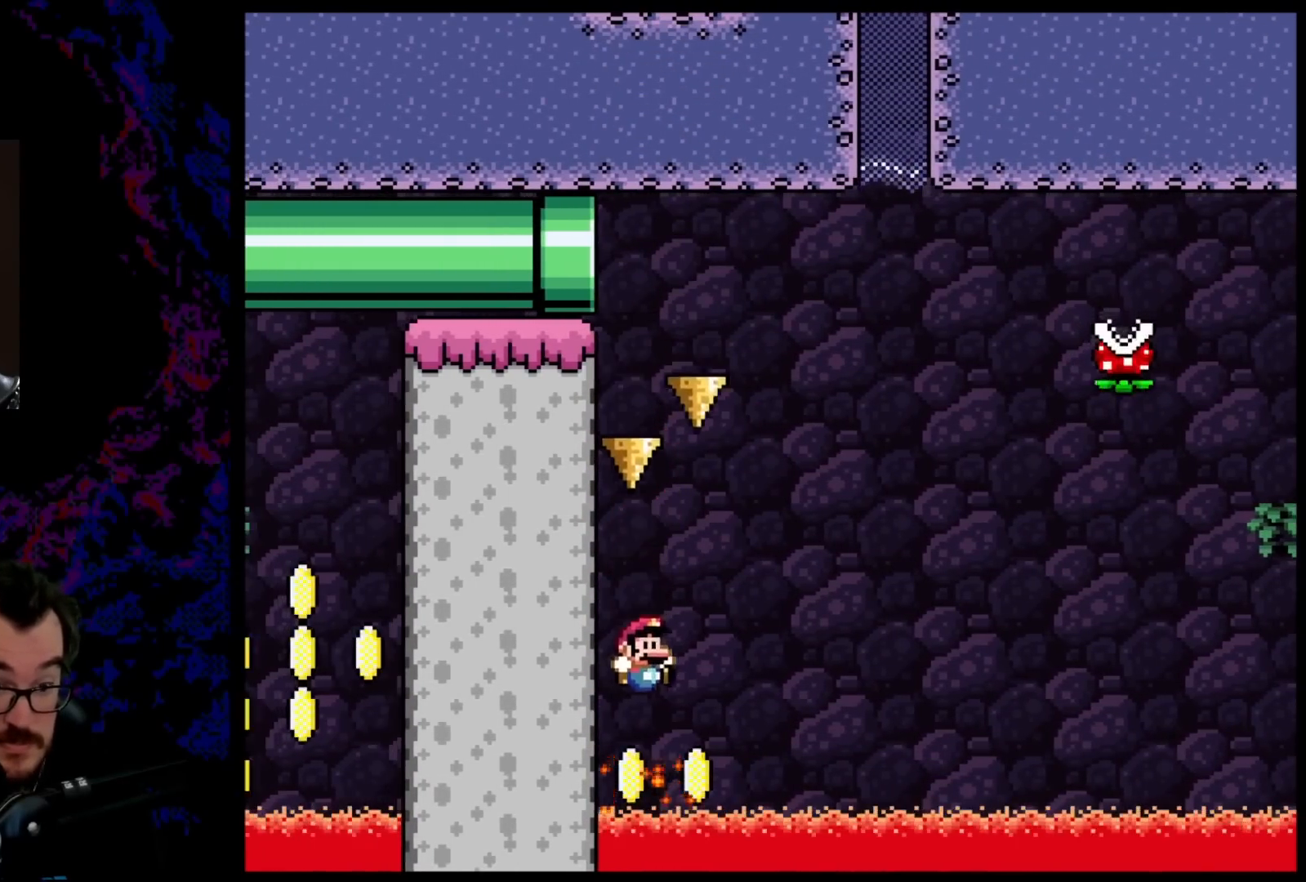
{"buttons": ["B", "Y", "DPAD_LEFT"], "events": [[233, "B", "down"], [433, "DPAD_RIGHT", "up"], [433, "DPAD_UP", "down"], [450, "DPAD_LEFT", "down"], [467, "DPAD_UP", "up"]]}
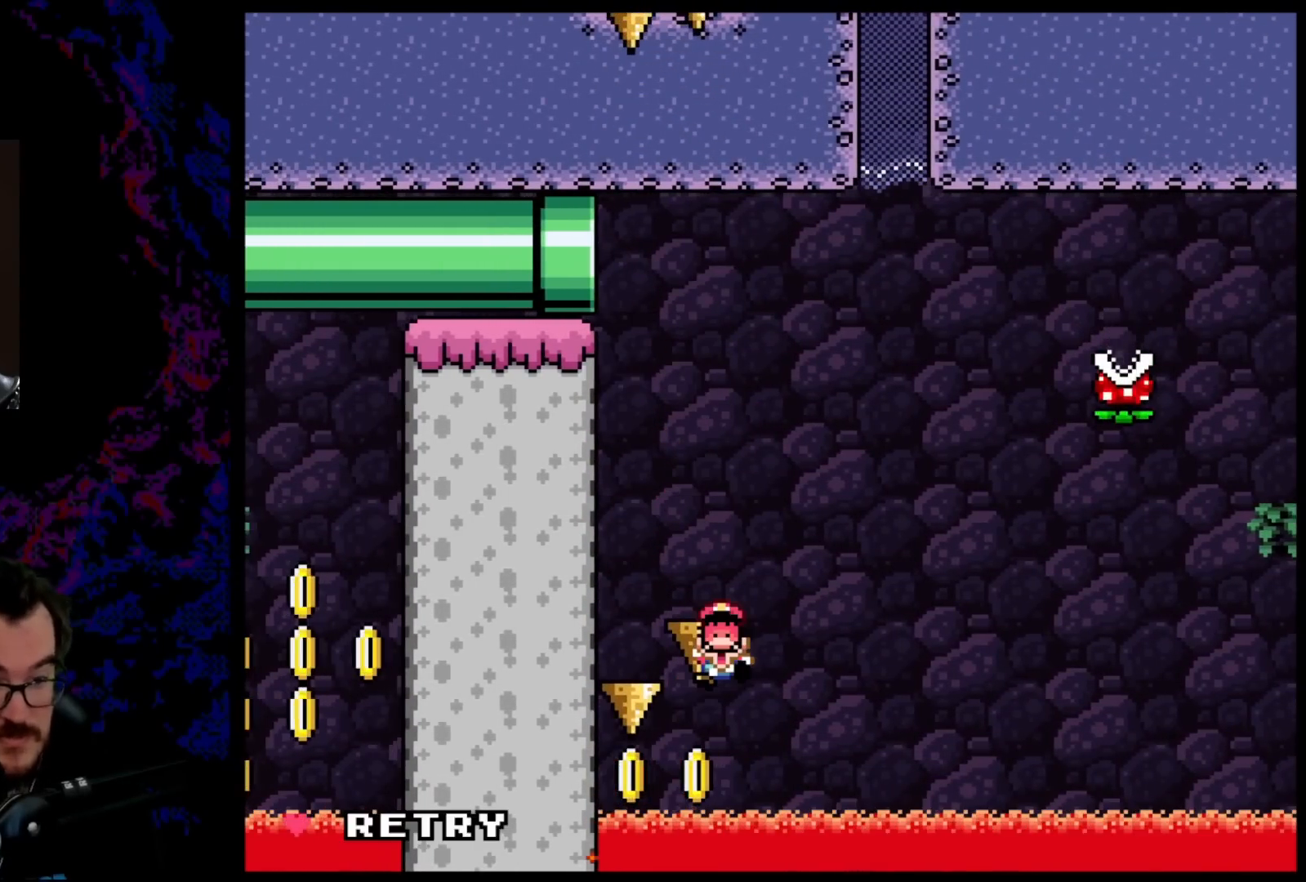
{"buttons": [], "events": [[117, "DPAD_LEFT", "up"], [233, "B", "up"], [333, "Y", "up"]]}
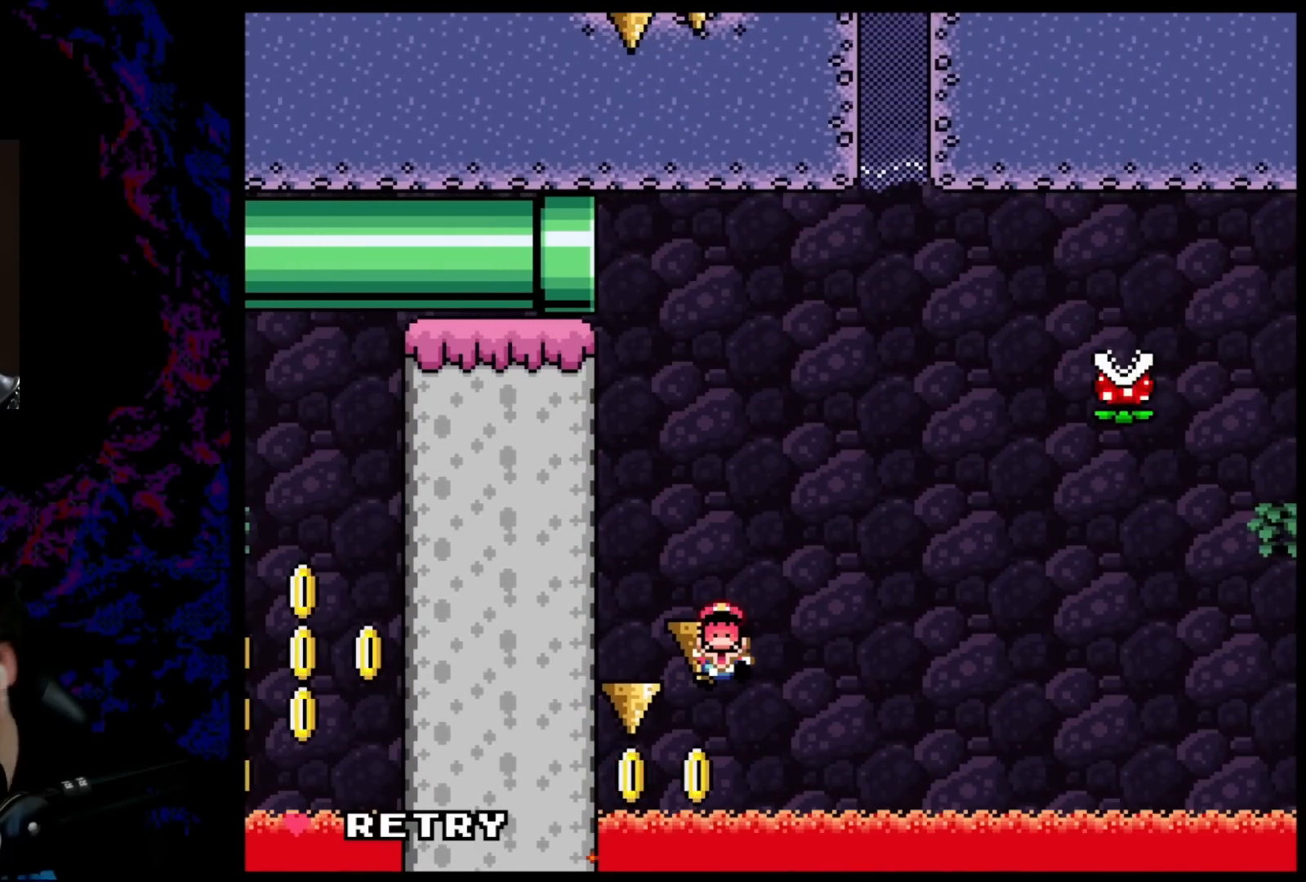
{"buttons": [], "events": []}
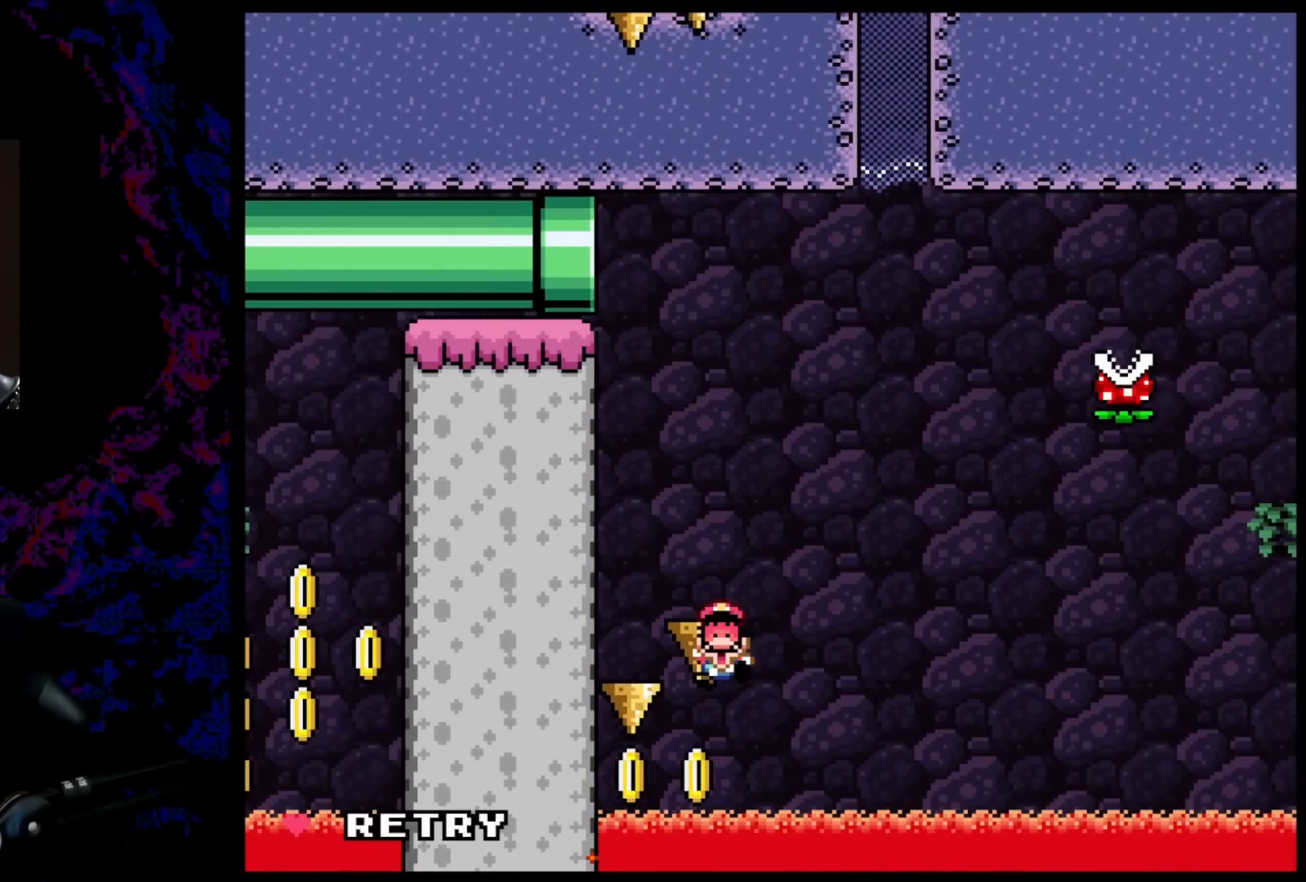
{"buttons": [], "events": []}
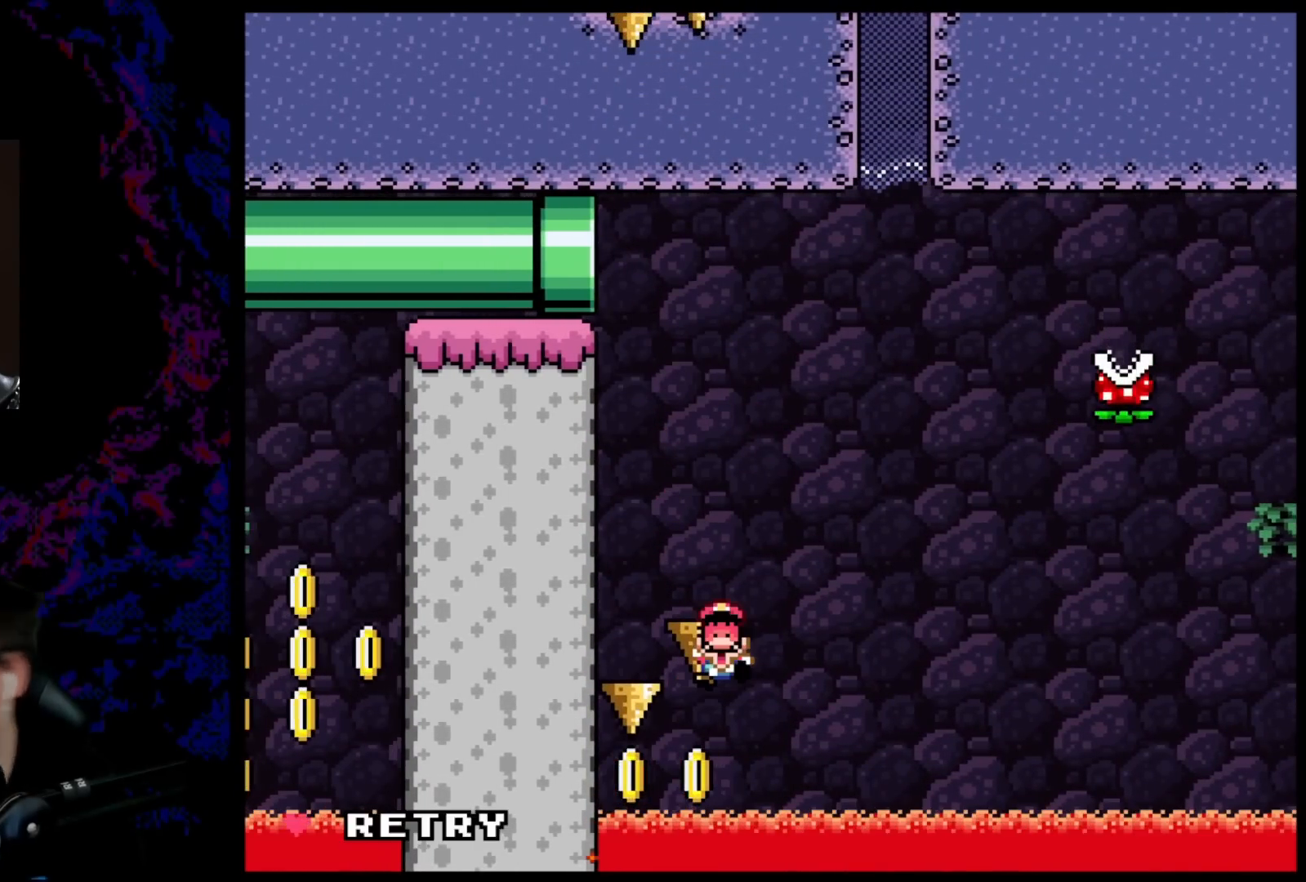
{"buttons": ["B", "Y", "DPAD_RIGHT"], "events": [[150, "B", "down"], [150, "DPAD_RIGHT", "down"], [150, "Y", "down"]]}
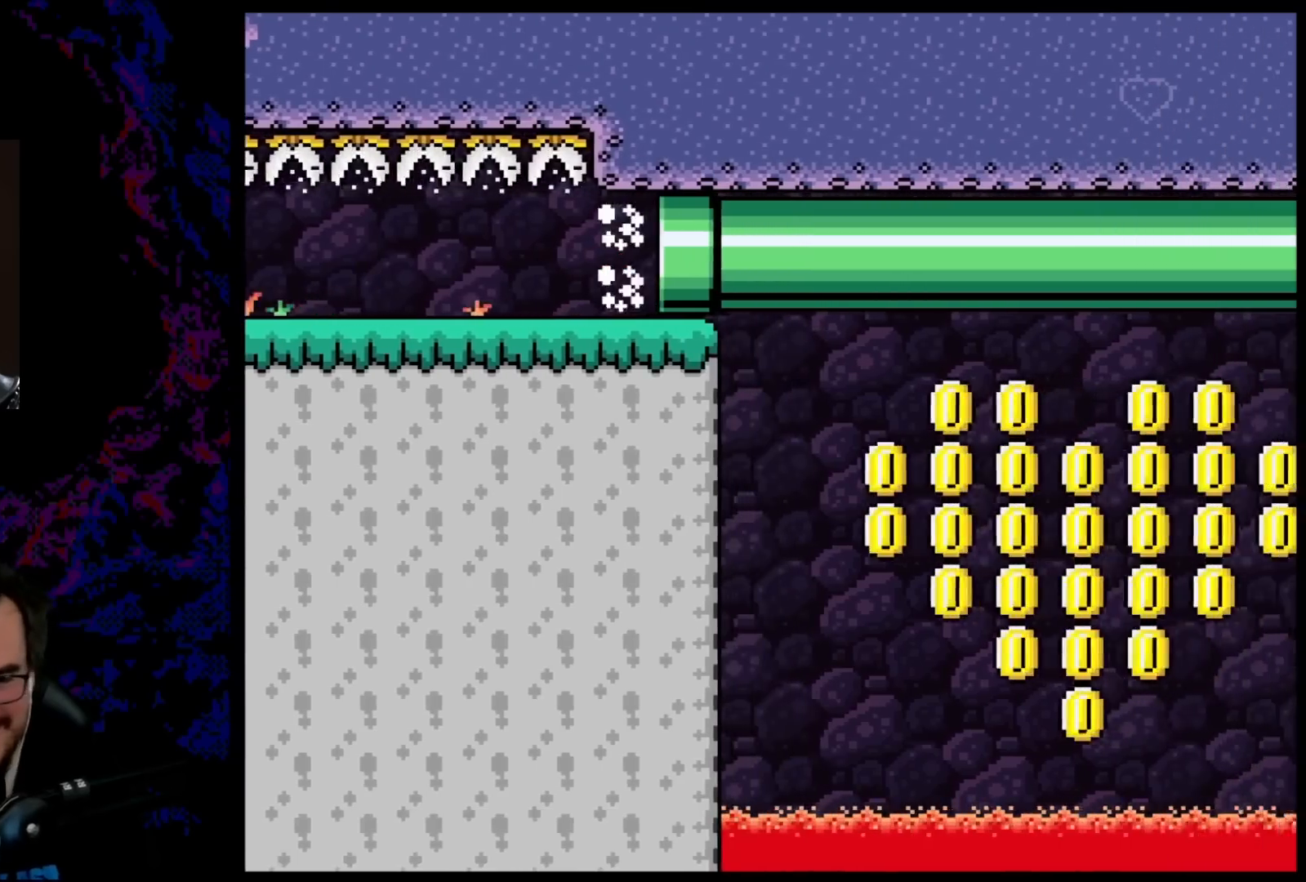
{"buttons": ["B", "Y"], "events": [[183, "DPAD_RIGHT", "up"]]}
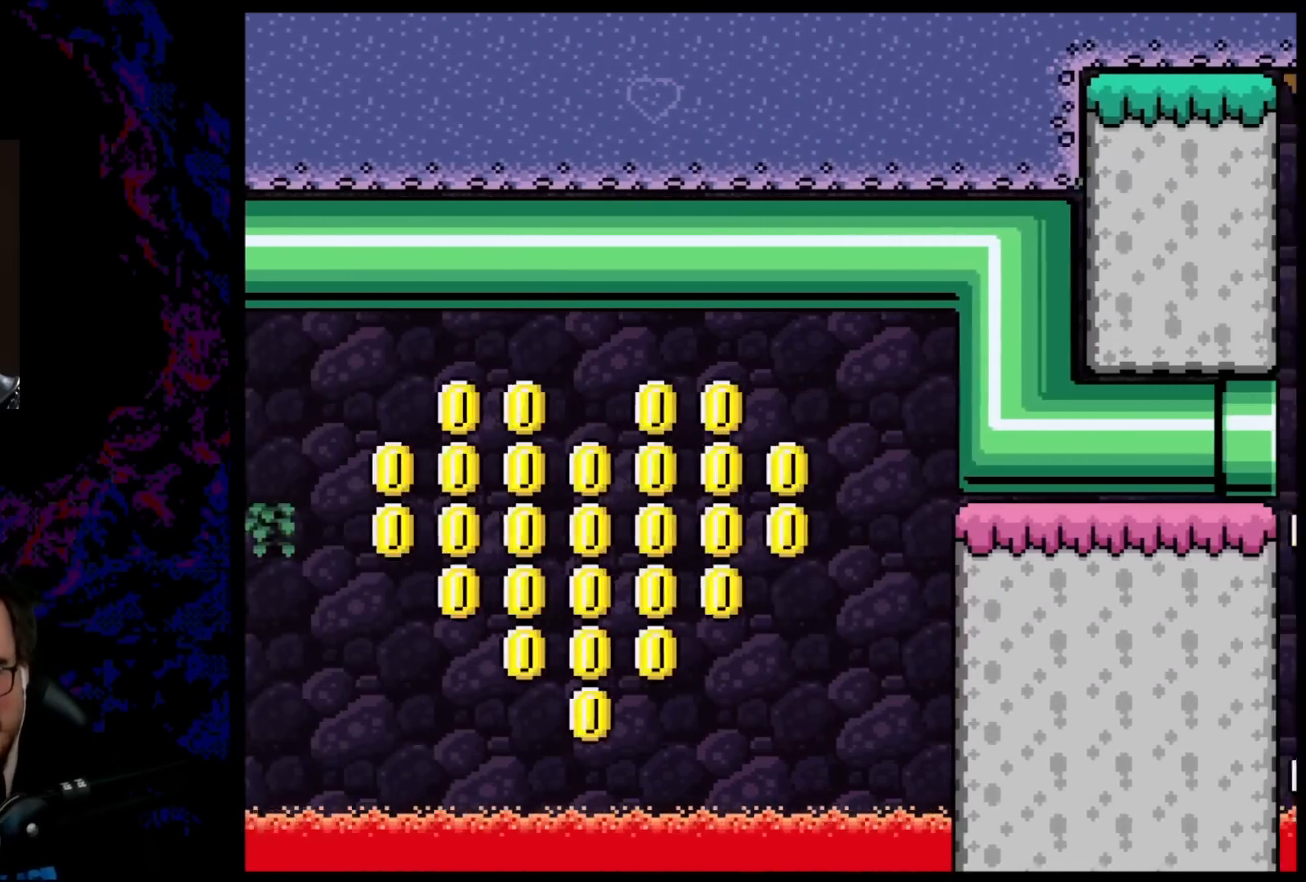
{"buttons": ["B", "Y"], "events": []}
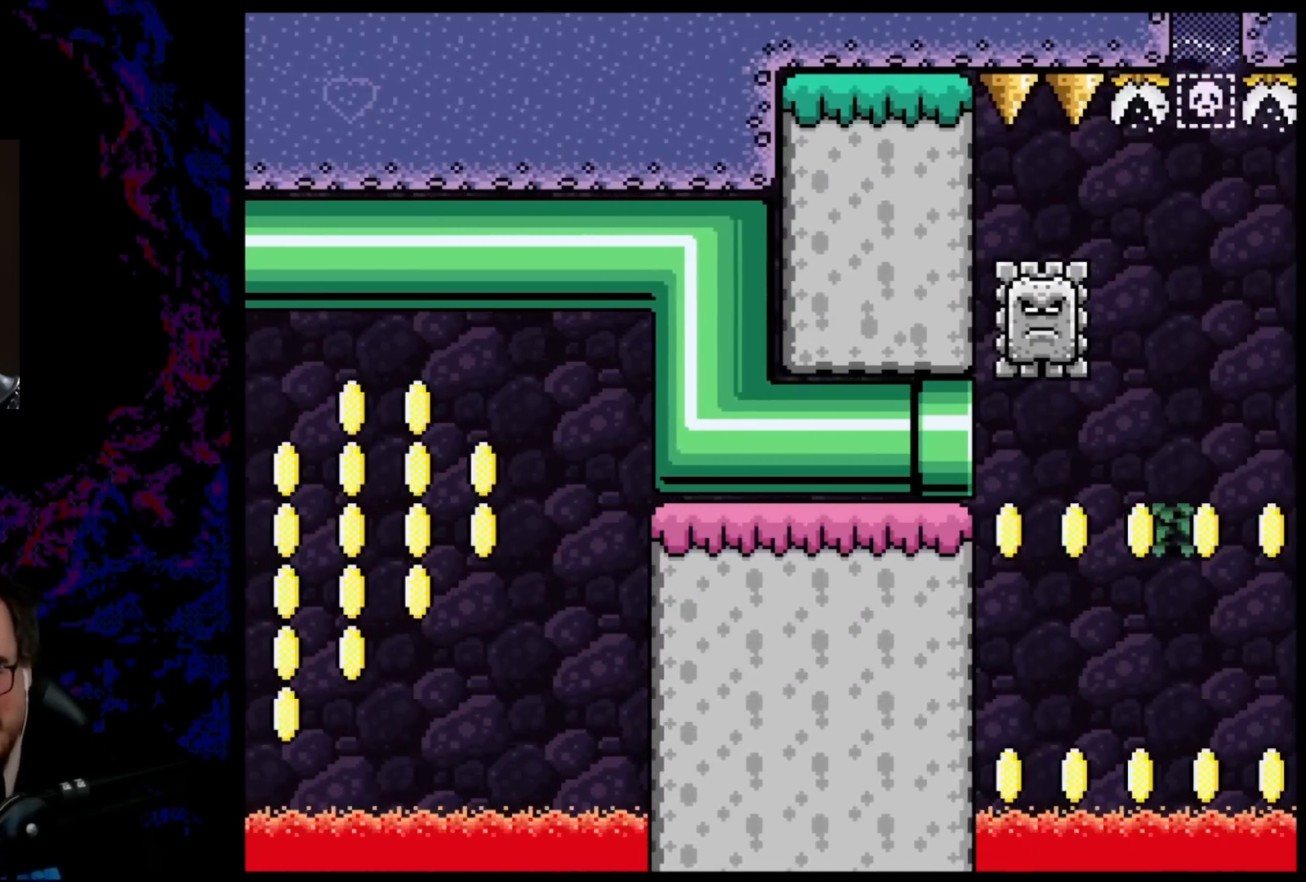
{"buttons": ["X", "DPAD_RIGHT"], "events": [[300, "DPAD_RIGHT", "down"], [400, "B", "up"], [500, "X", "down"], [500, "Y", "up"]]}
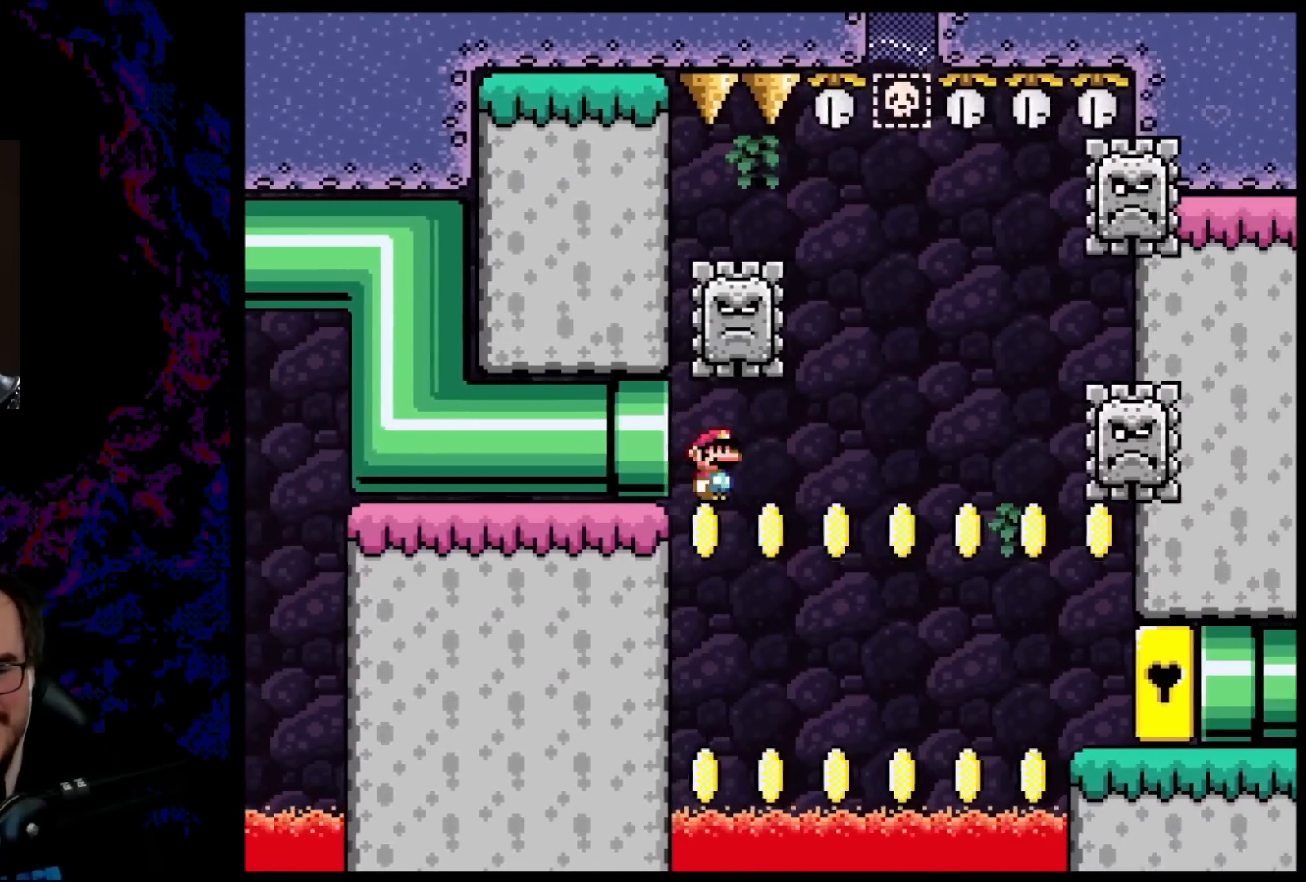
{"buttons": ["A", "X", "DPAD_RIGHT"], "events": [[183, "DPAD_LEFT", "down"], [183, "DPAD_RIGHT", "up"], [400, "A", "down"], [400, "DPAD_LEFT", "up"], [400, "DPAD_RIGHT", "down"]]}
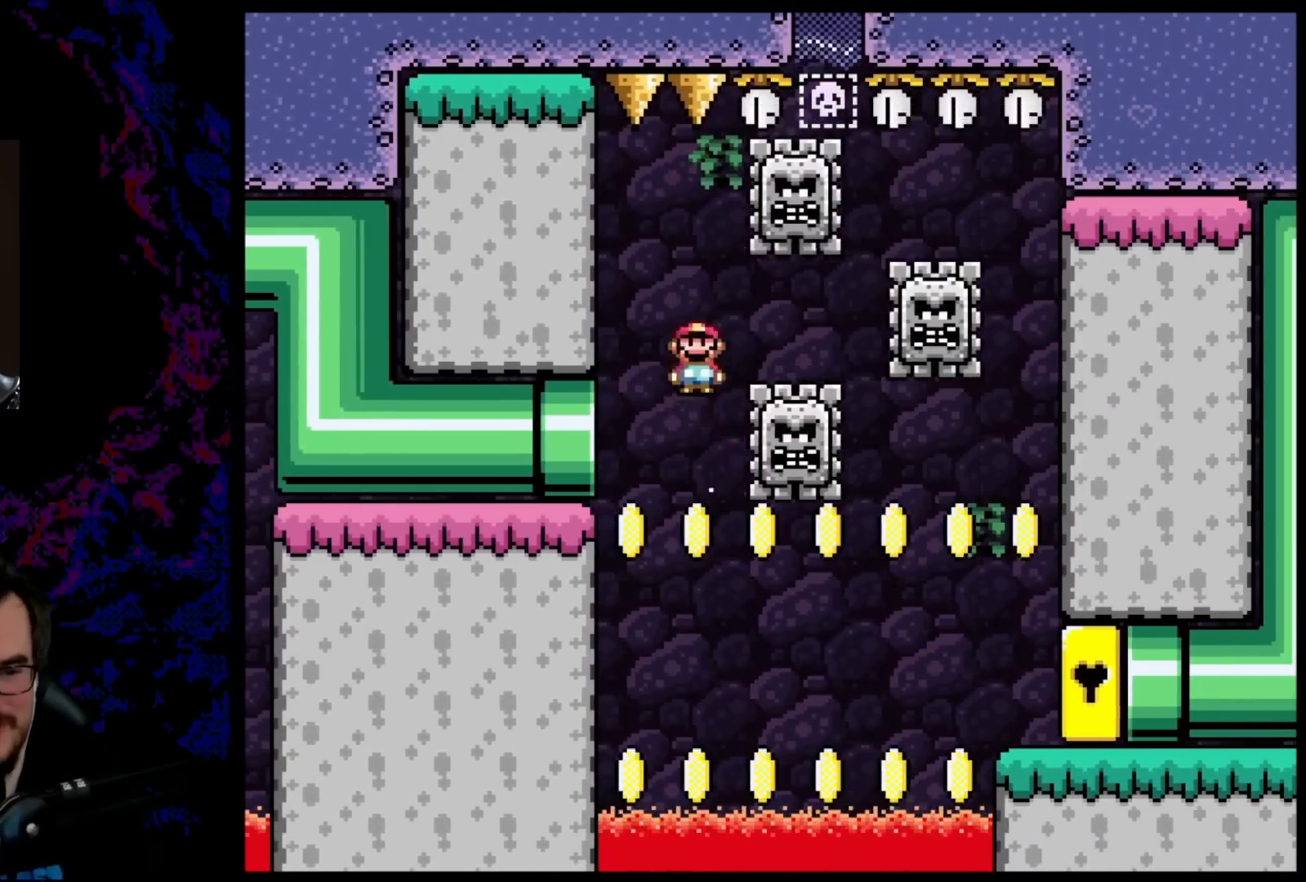
{"buttons": ["X", "DPAD_RIGHT"], "events": [[17, "A", "up"]]}